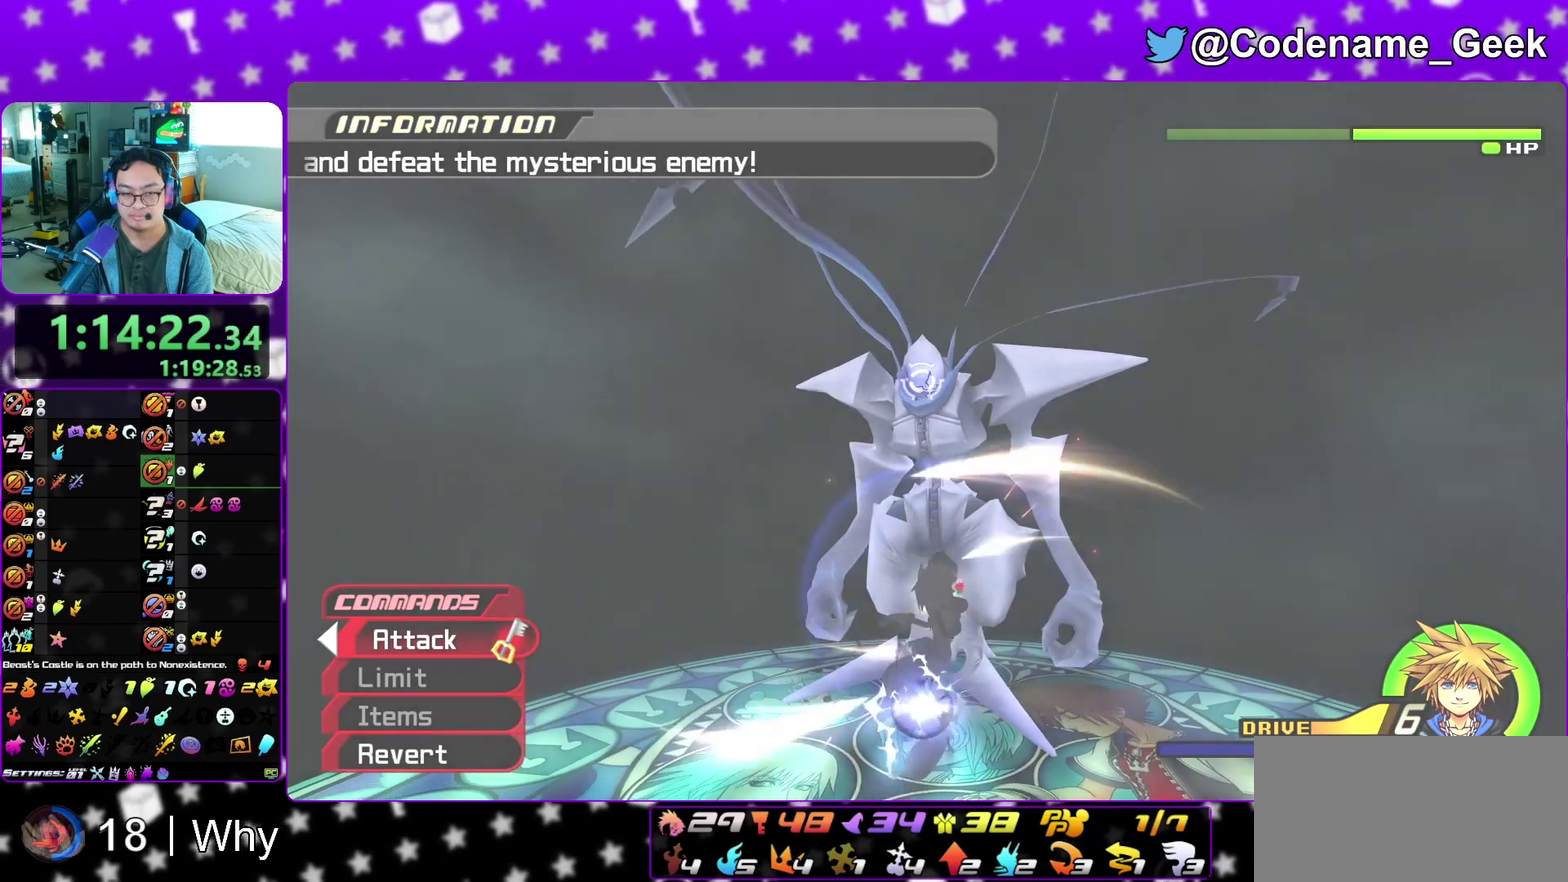
Gameplay with a controller (Nintendo layout); each line is a JSON object with the inputs held at the frame after it (dt_ms = milliseconds from this image to that frame). "events" lists button and stick changes between this image and that frame as [ms after this image, input, new state], when the widget could be followed in between. This overlay highlights the sticks when they move; stick clicks (L3 R3) are not distinguishable. Not read: L3 R3 SELECT START.
{"dt_ms": 500, "buttons": [], "left_stick": "up", "right_stick": "center", "events": []}
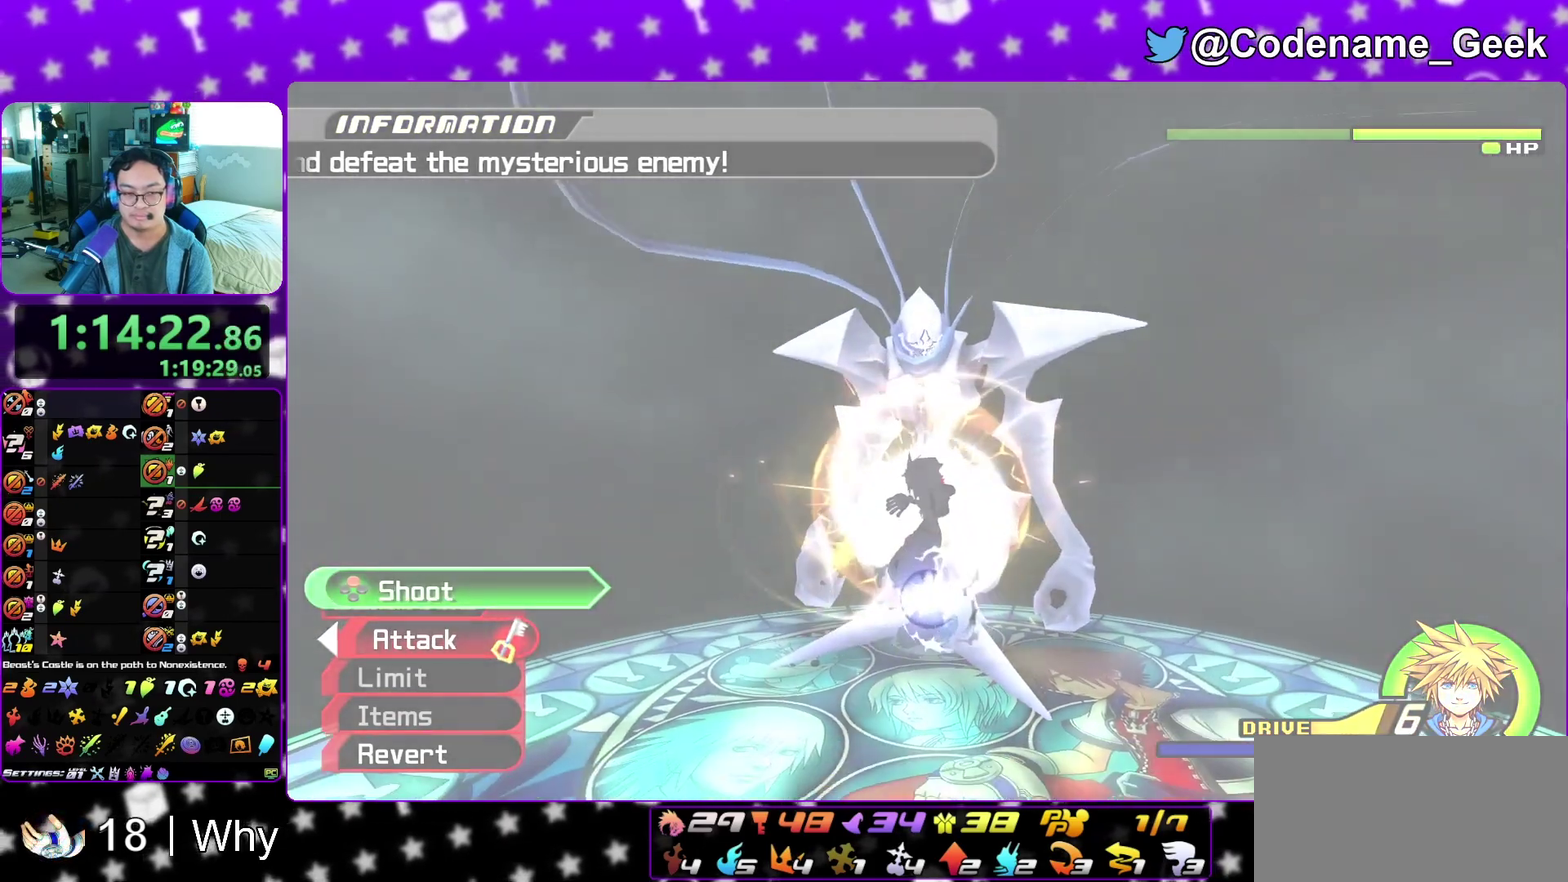
{"dt_ms": 500, "buttons": [], "left_stick": "center", "right_stick": "center"}
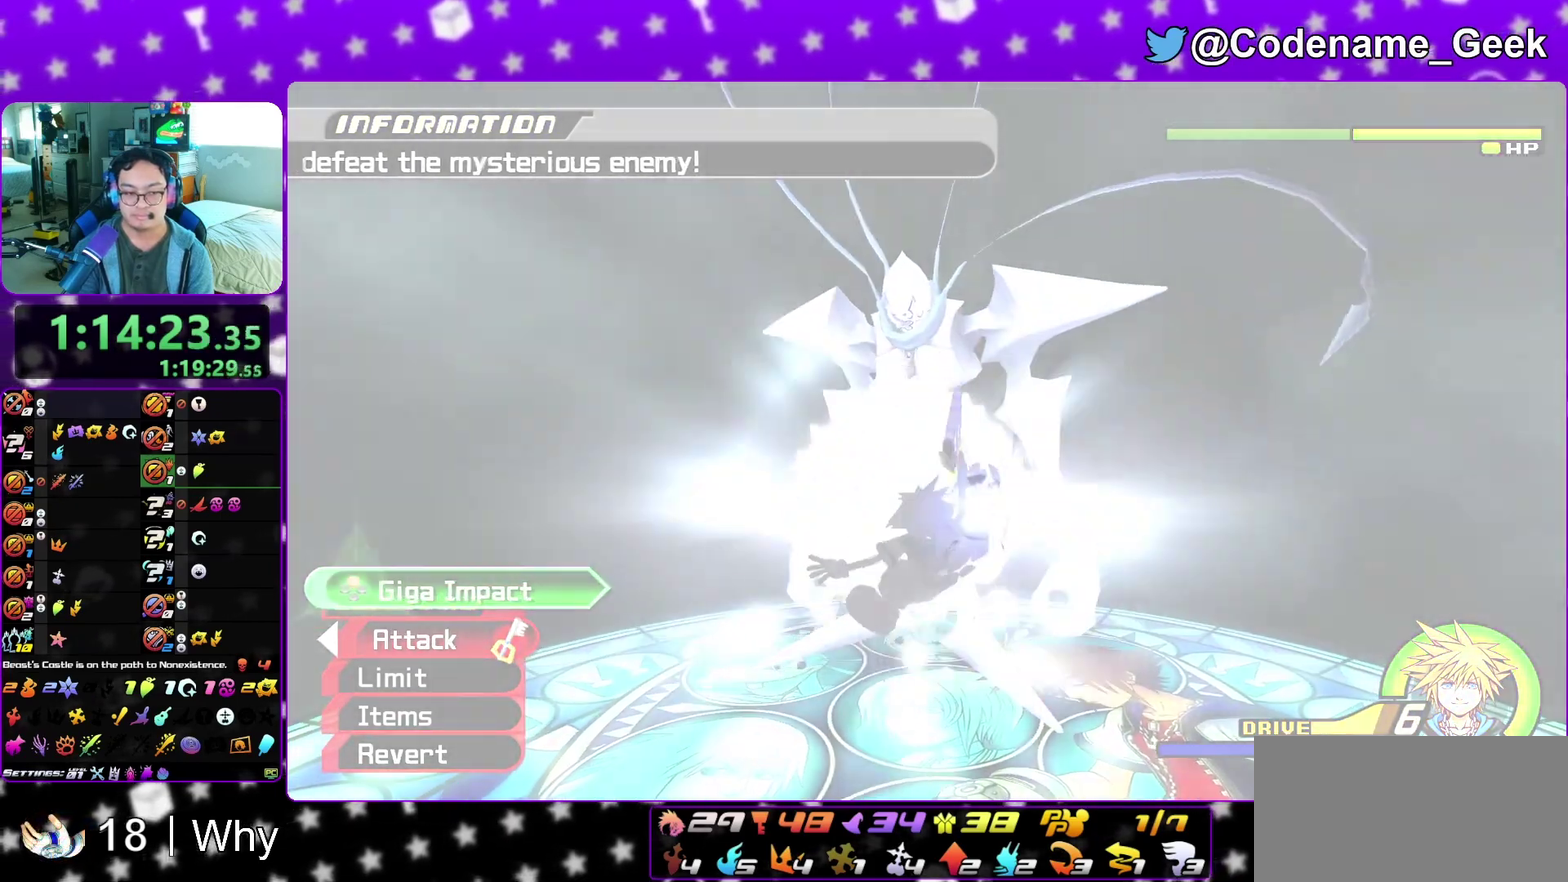
{"dt_ms": 600, "buttons": [], "left_stick": "up", "right_stick": "down-left"}
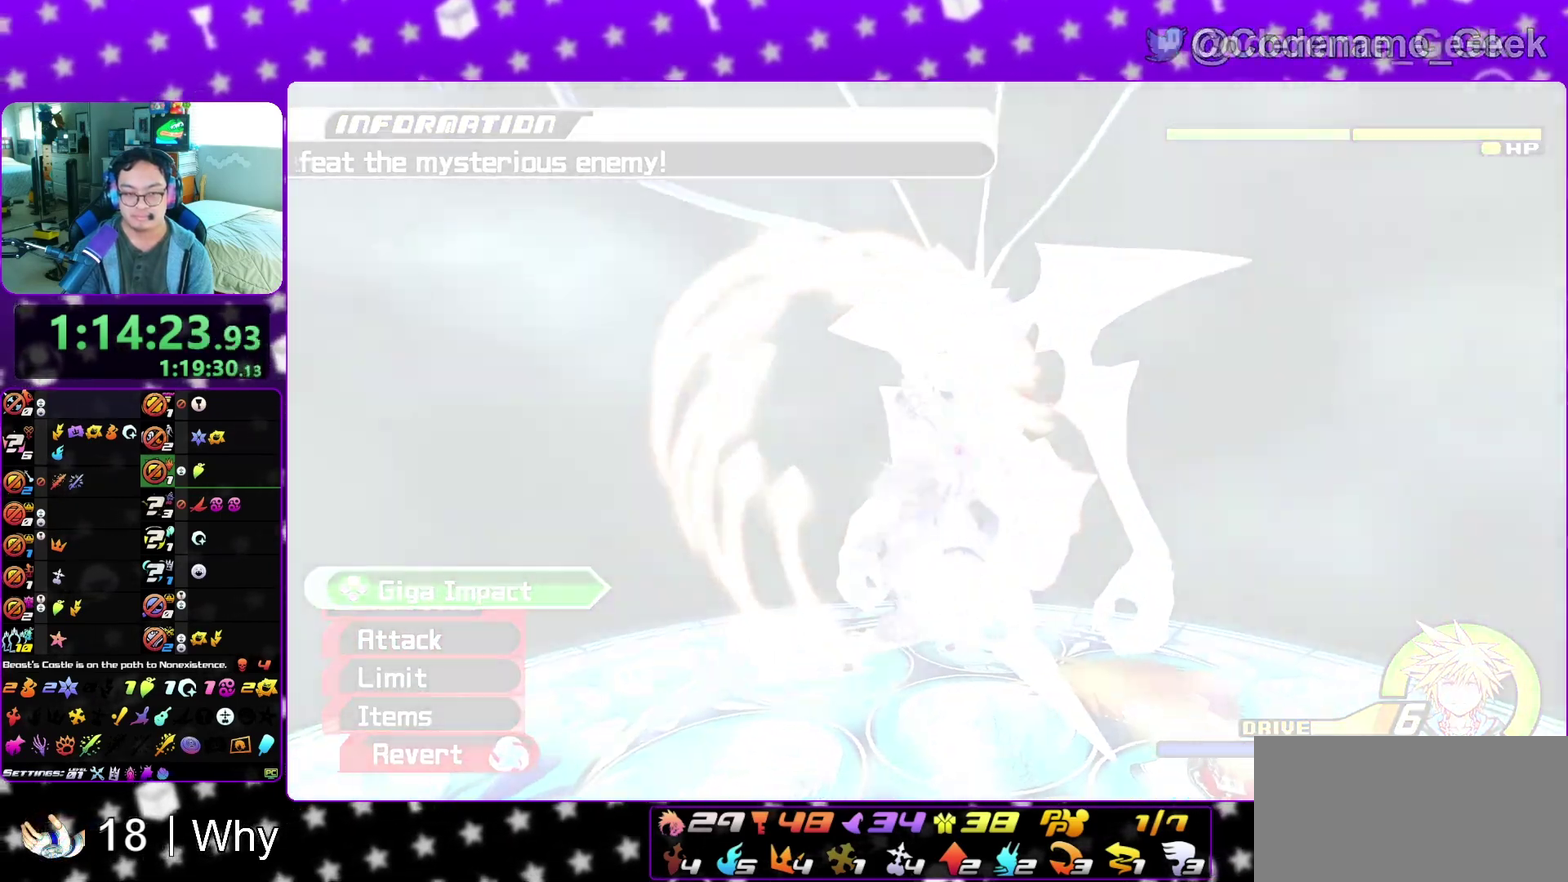
{"dt_ms": 400, "buttons": [], "left_stick": "center", "right_stick": "center"}
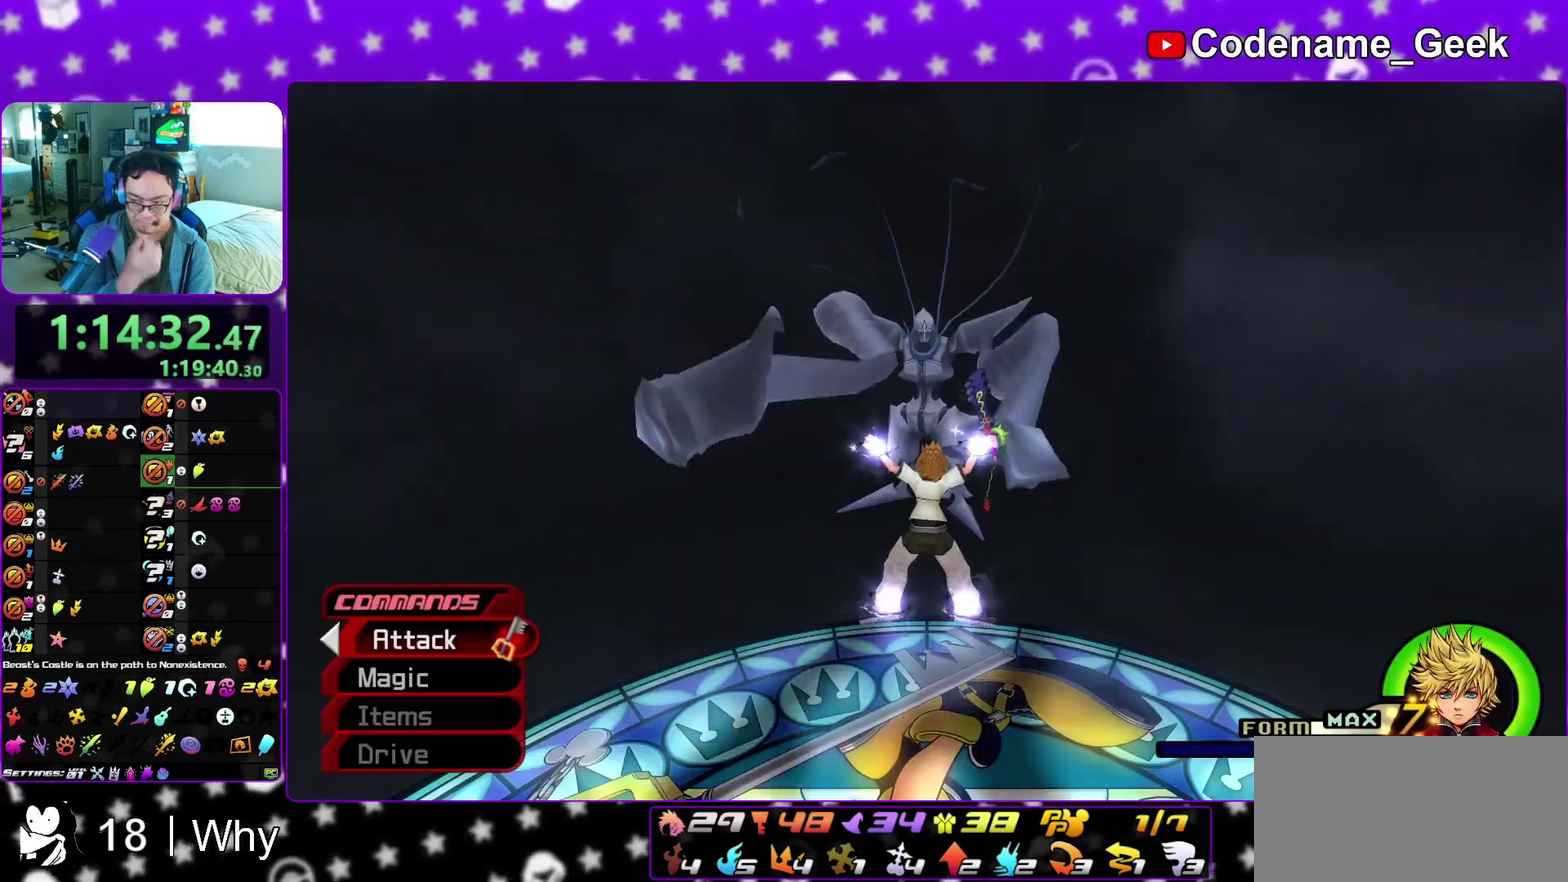
{"dt_ms": 500, "buttons": [], "left_stick": "center", "right_stick": "center", "events": []}
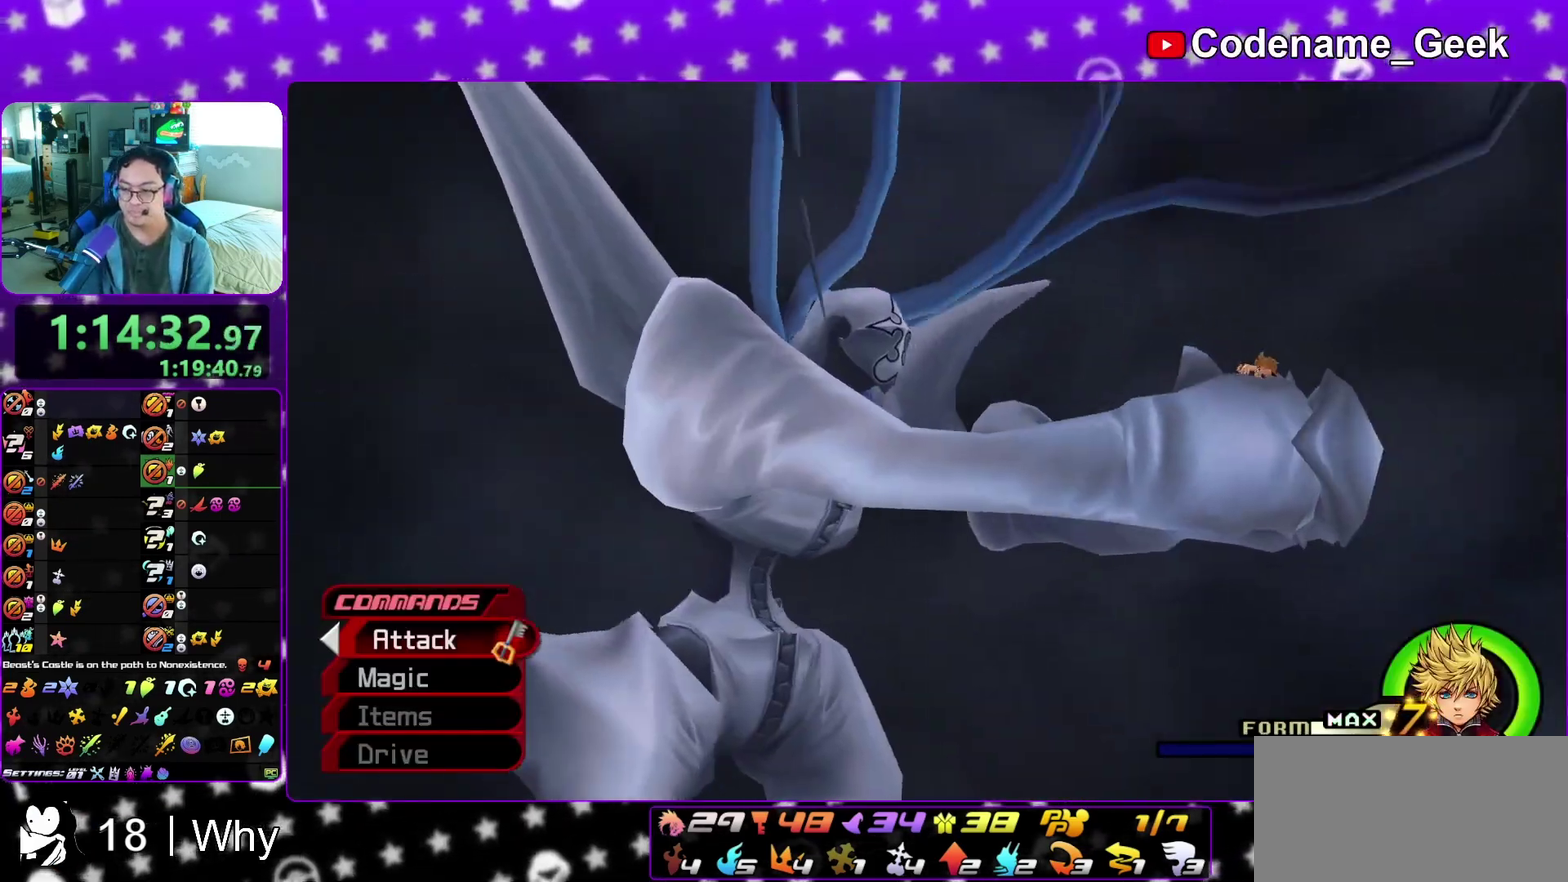
{"dt_ms": 500, "buttons": [], "left_stick": "center", "right_stick": "center", "events": [[350, "X", "down"], [417, "X", "up"]]}
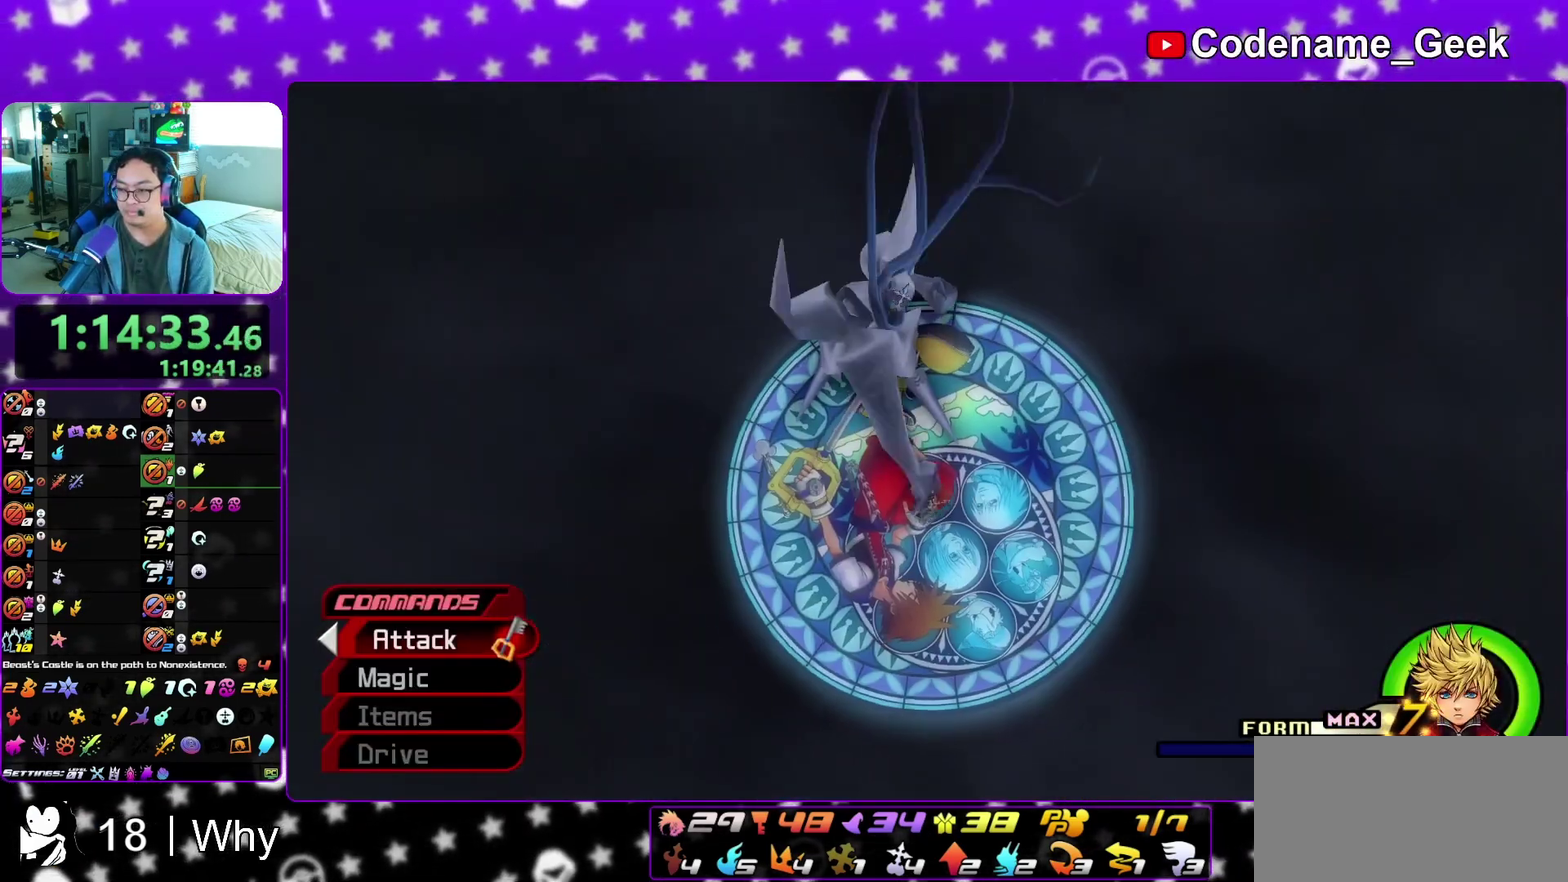
{"dt_ms": 400, "buttons": ["X"], "left_stick": "center", "right_stick": "center"}
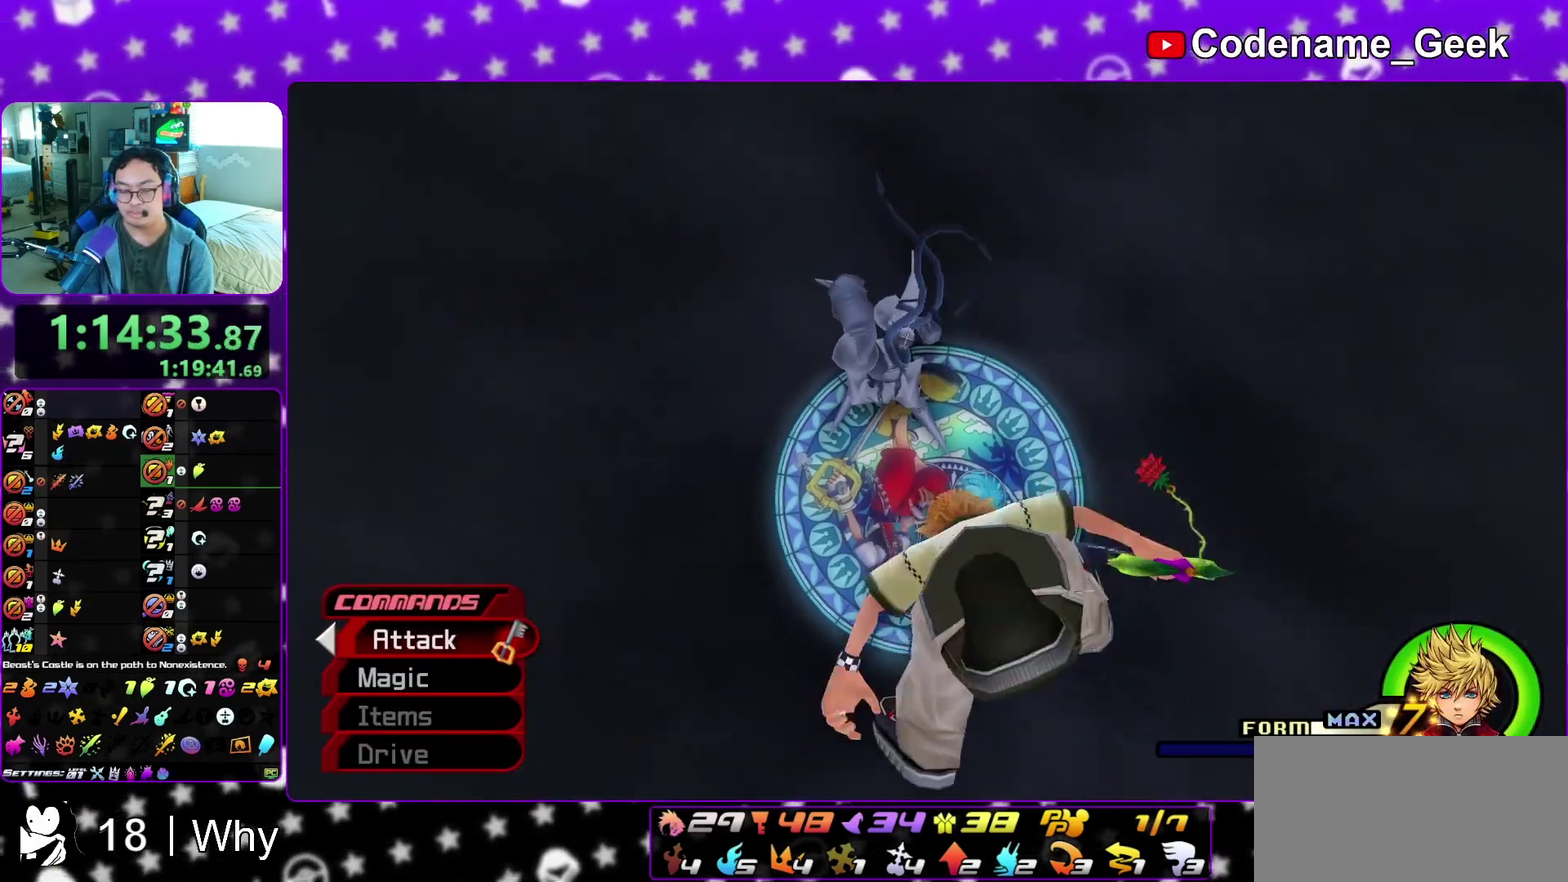
{"dt_ms": 800, "buttons": [], "left_stick": "center", "right_stick": "center"}
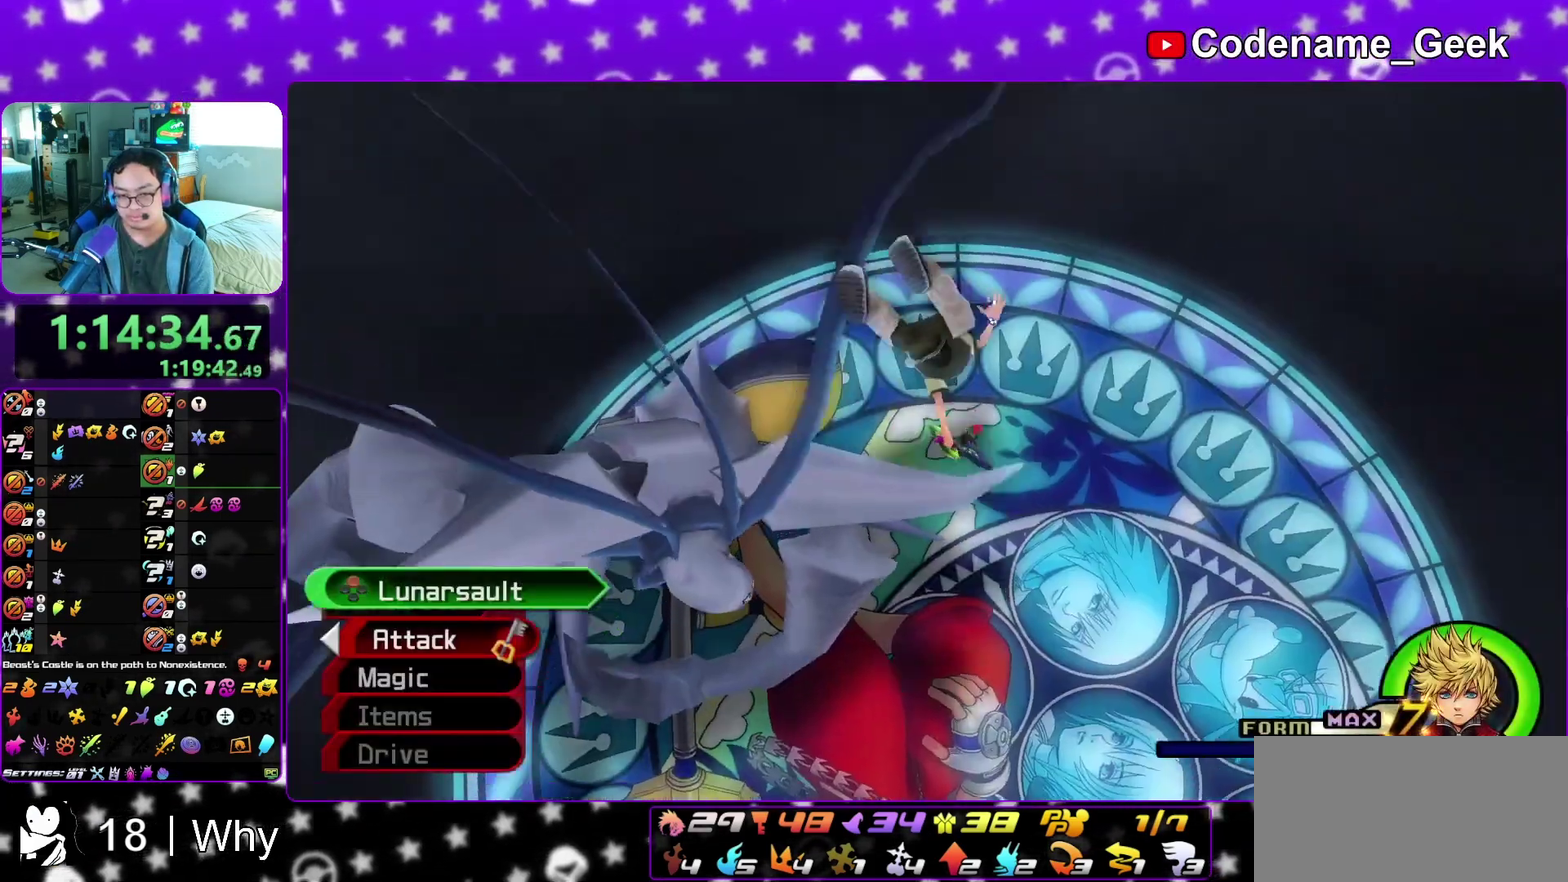
{"dt_ms": 300, "buttons": [], "left_stick": "center", "right_stick": "center"}
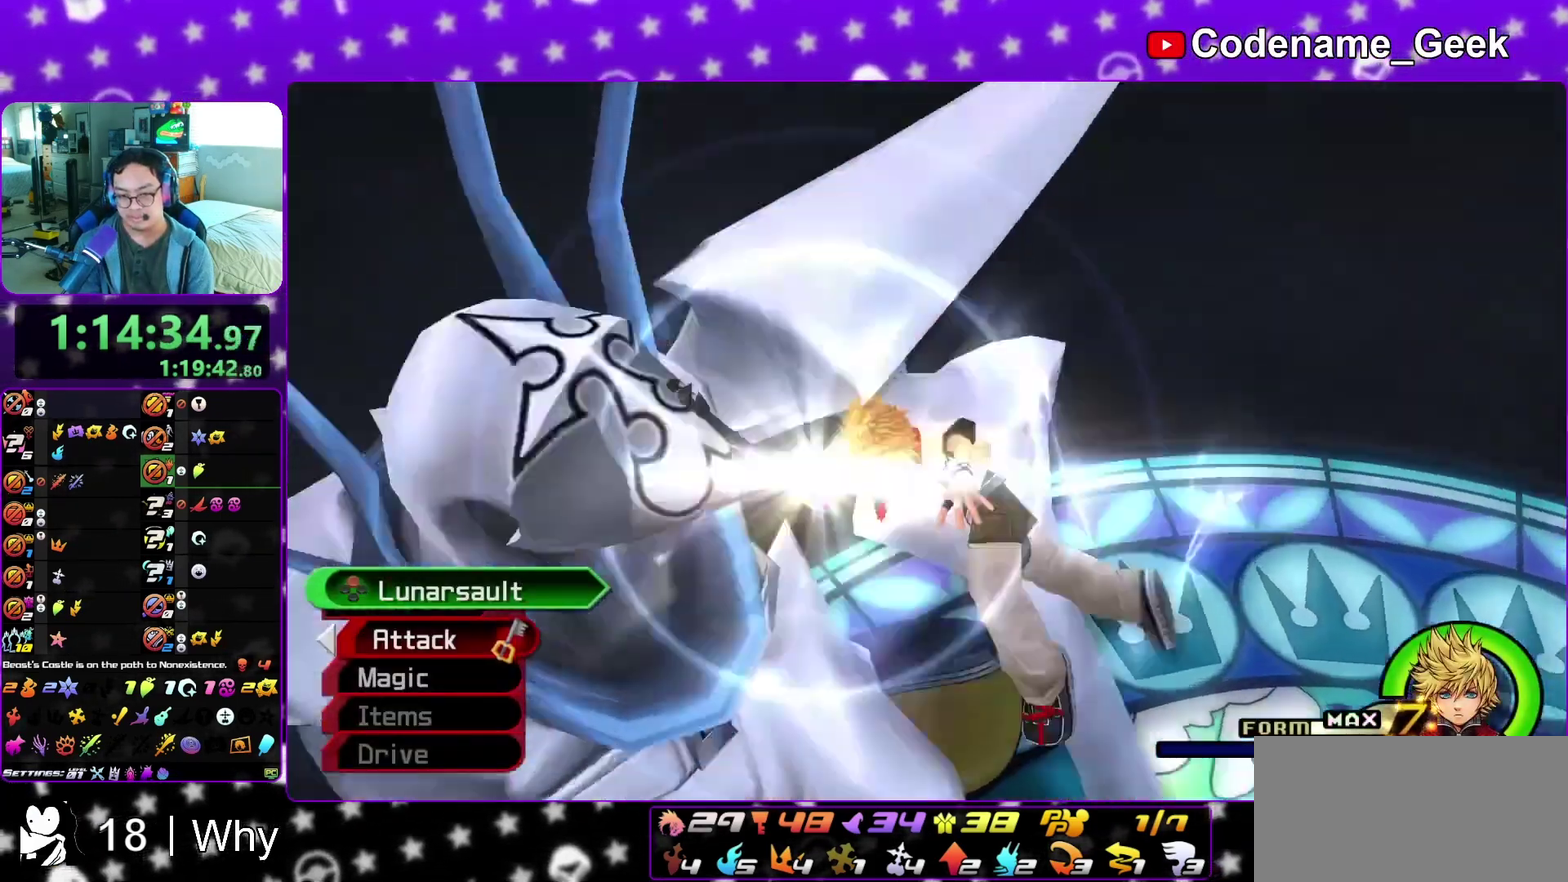
{"dt_ms": 600, "buttons": [], "left_stick": "center", "right_stick": "center", "events": [[100, "X", "down"], [150, "X", "up"], [483, "A", "down"], [600, "A", "up"]]}
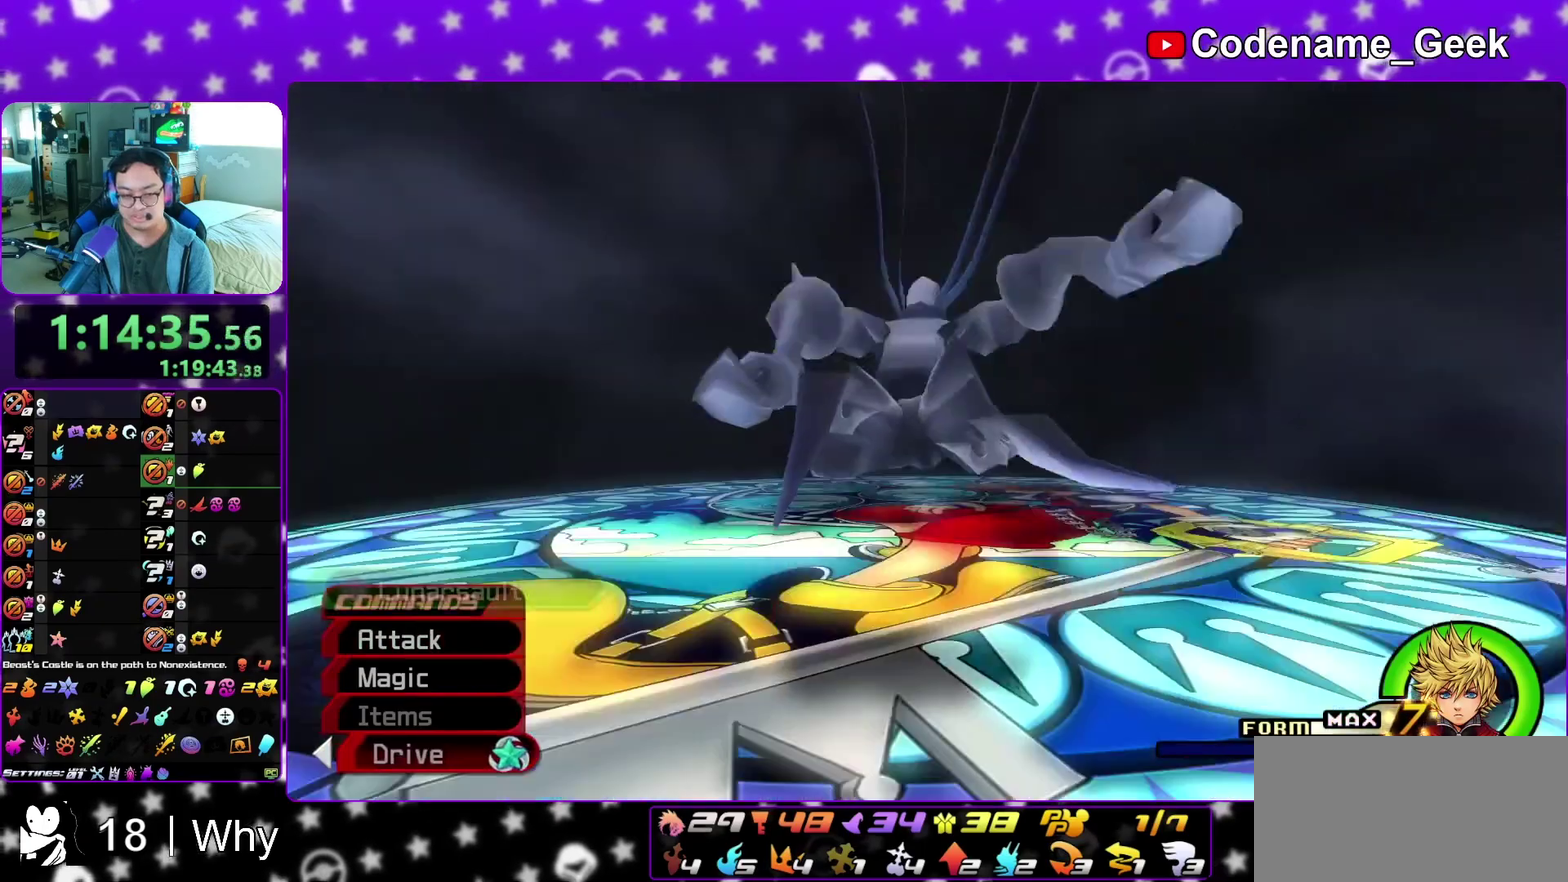
{"dt_ms": 400, "buttons": [], "left_stick": "center", "right_stick": "center"}
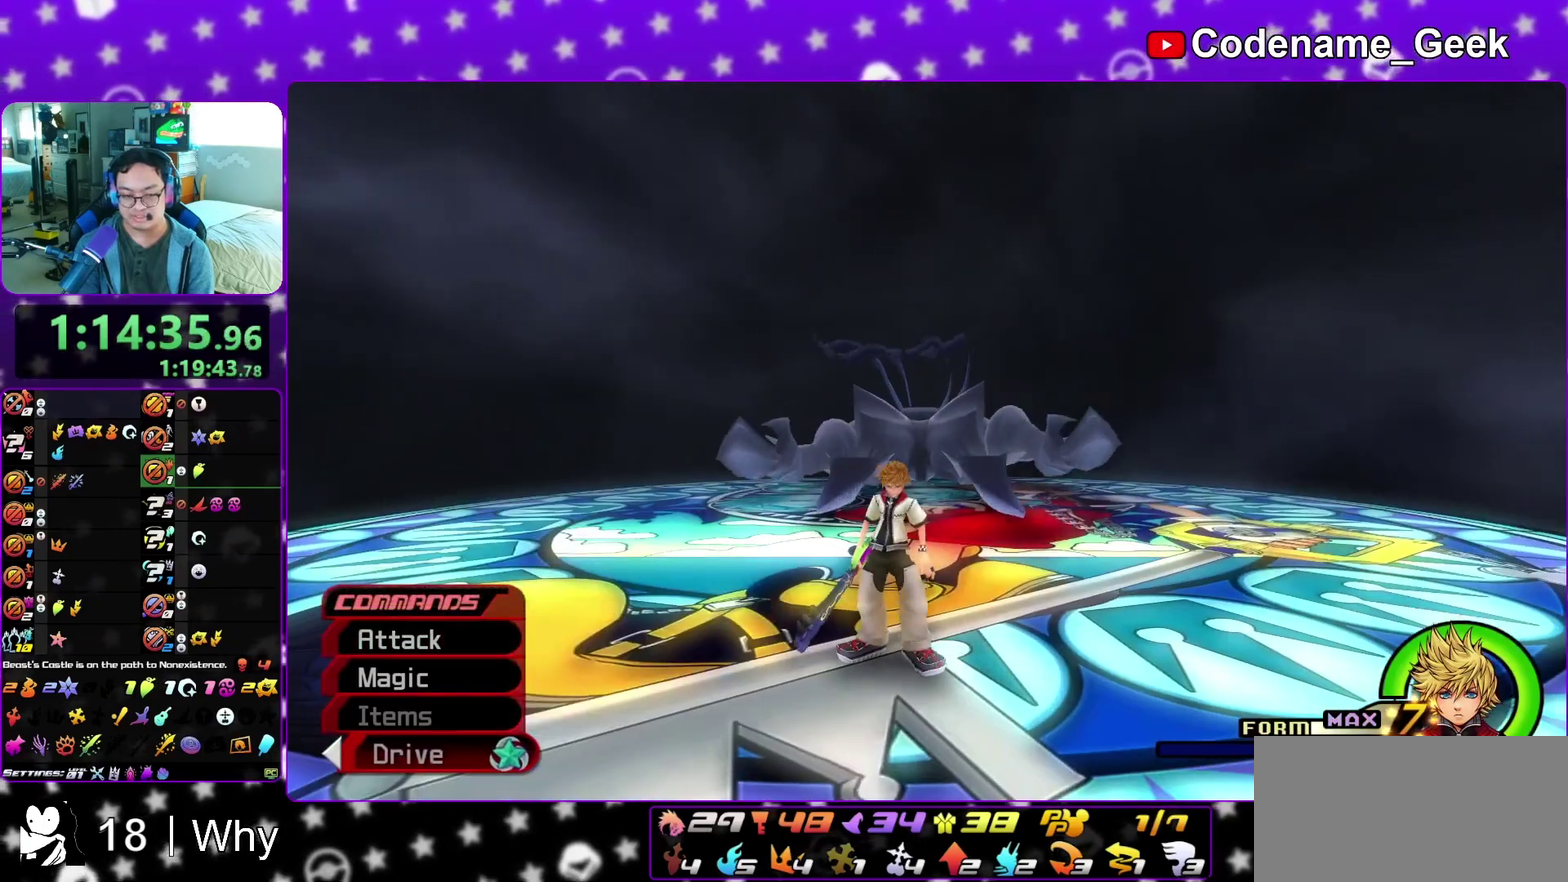
{"dt_ms": 400, "buttons": ["A"], "left_stick": "center", "right_stick": "center"}
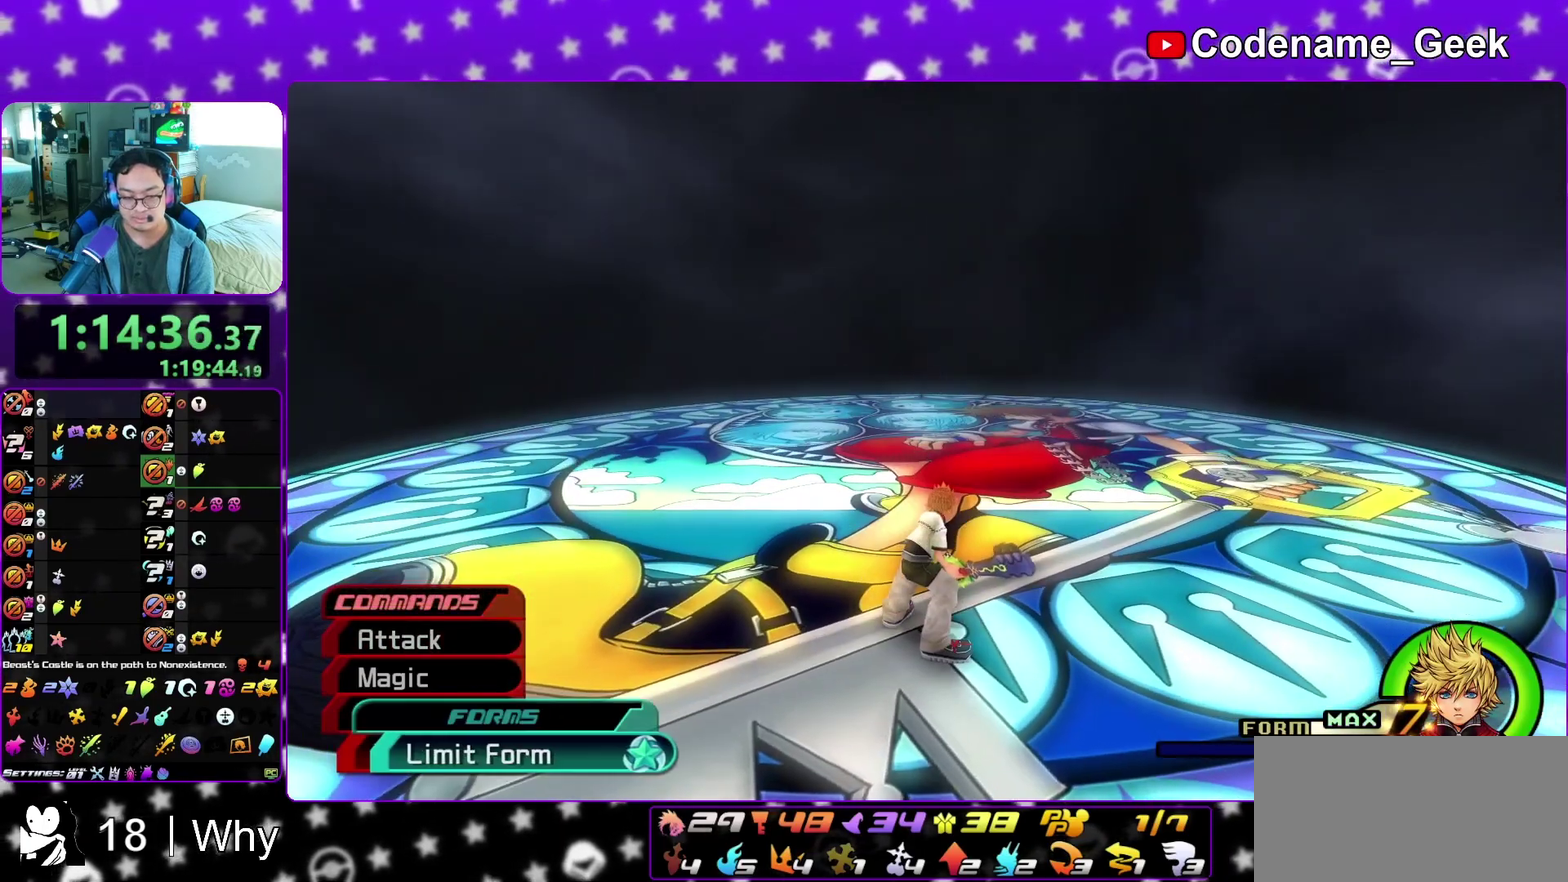
{"dt_ms": 600, "buttons": ["R2"], "left_stick": "up", "right_stick": "center", "events": [[33, "A", "up"], [117, "A", "down"], [167, "A", "up"], [233, "left_stick", "up"], [267, "A", "down"], [350, "A", "up"], [483, "B", "down"], [550, "B", "up"], [600, "R2", "down"]]}
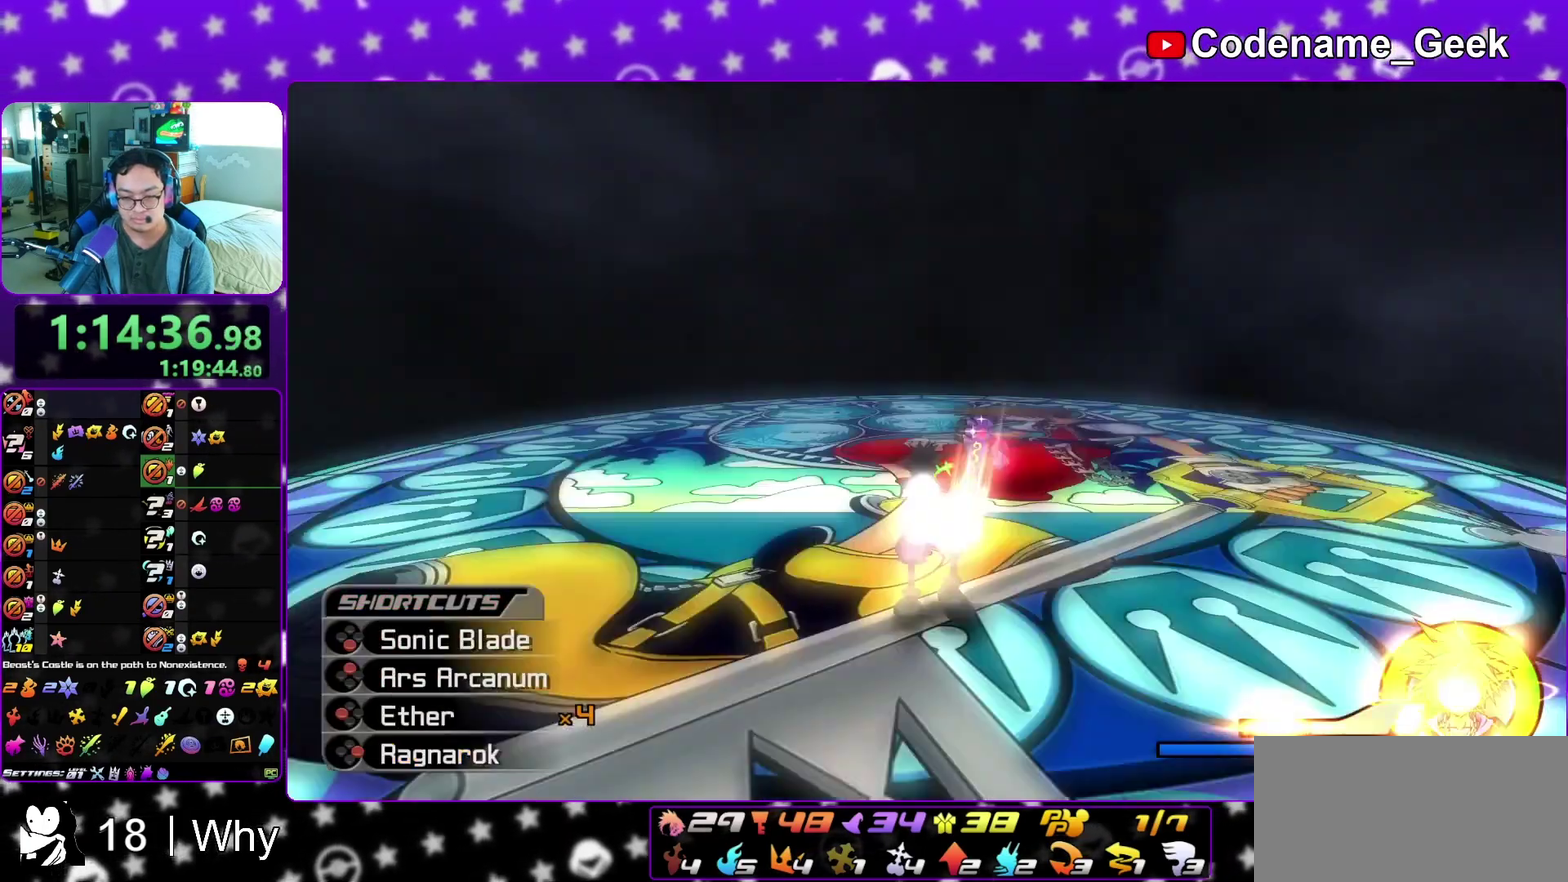
{"dt_ms": 300, "buttons": [], "left_stick": "up", "right_stick": "center", "events": [[33, "B", "down"], [50, "R2", "up"], [117, "B", "up"], [200, "B", "down"], [283, "B", "up"]]}
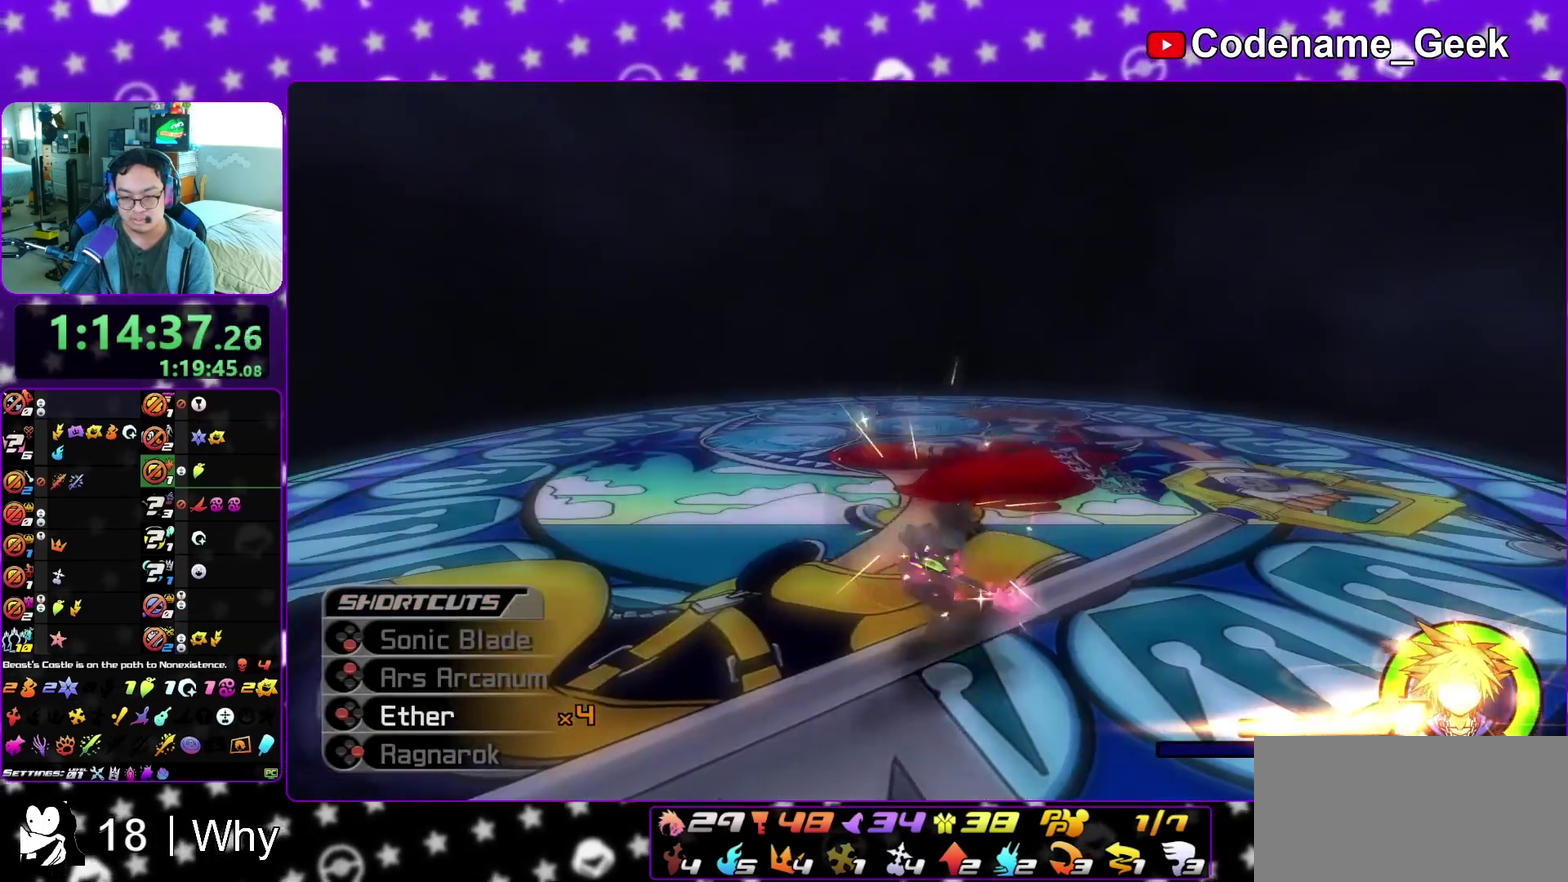
{"dt_ms": 800, "buttons": ["X"], "left_stick": "center", "right_stick": "center", "events": [[50, "X", "down"], [183, "X", "up"], [183, "left_stick", "center"], [333, "X", "down"], [533, "X", "up"], [667, "X", "down"]]}
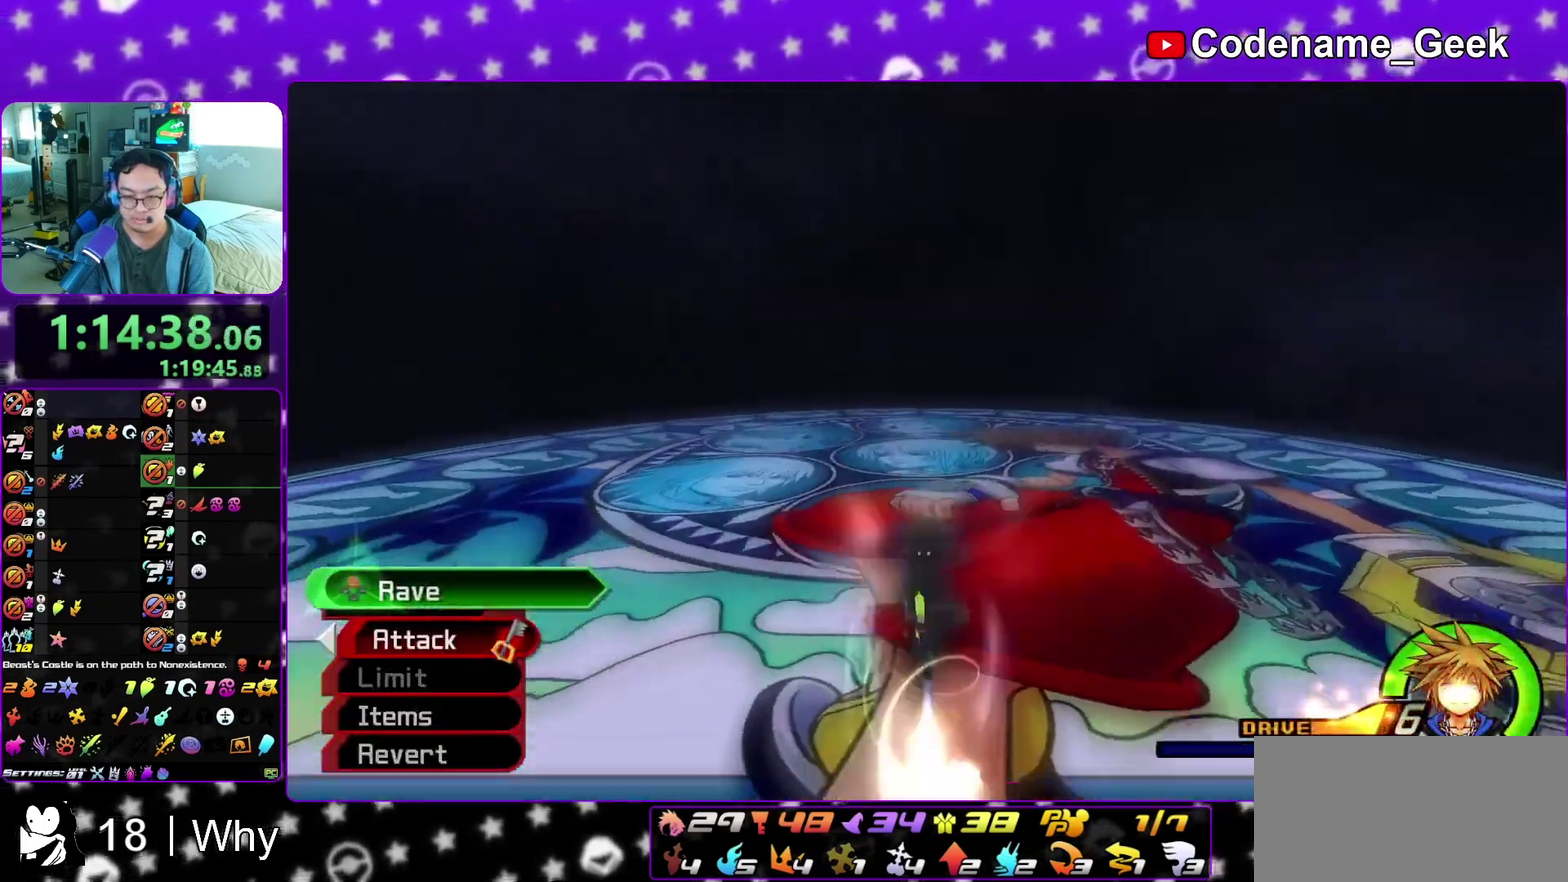
{"dt_ms": 400, "buttons": [], "left_stick": "center", "right_stick": "center", "events": [[183, "X", "up"]]}
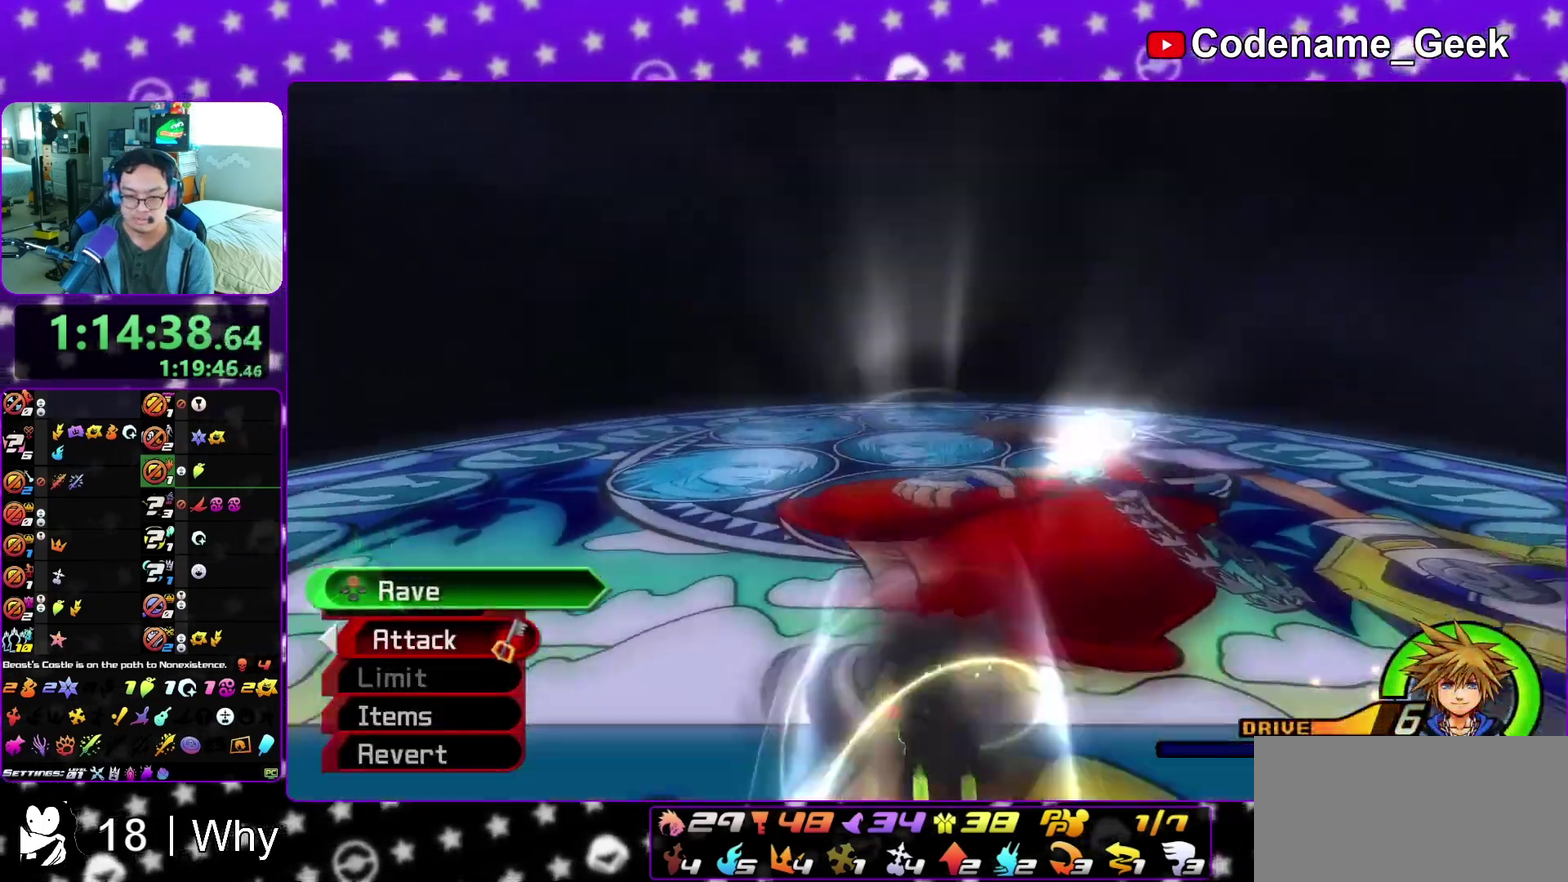
{"dt_ms": 500, "buttons": ["X"], "left_stick": "center", "right_stick": "center", "events": [[100, "X", "down"], [167, "X", "up"], [283, "X", "down"], [333, "X", "up"], [383, "X", "down"]]}
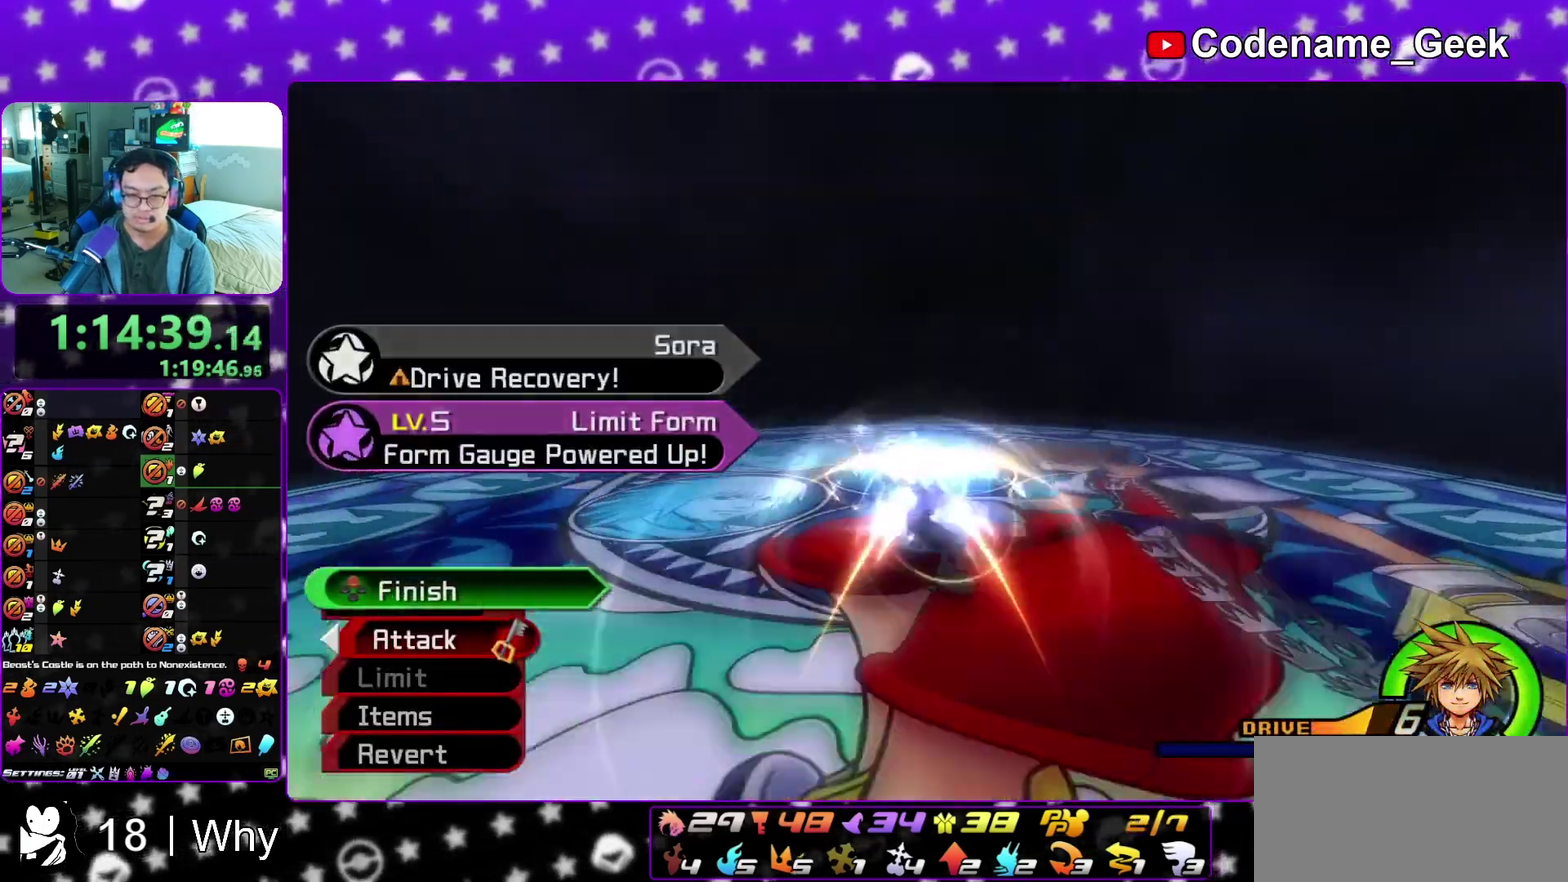
{"dt_ms": 500, "buttons": [], "left_stick": "center", "right_stick": "down-left", "events": [[33, "X", "up"], [250, "right_stick", "down"], [333, "right_stick", "down-left"]]}
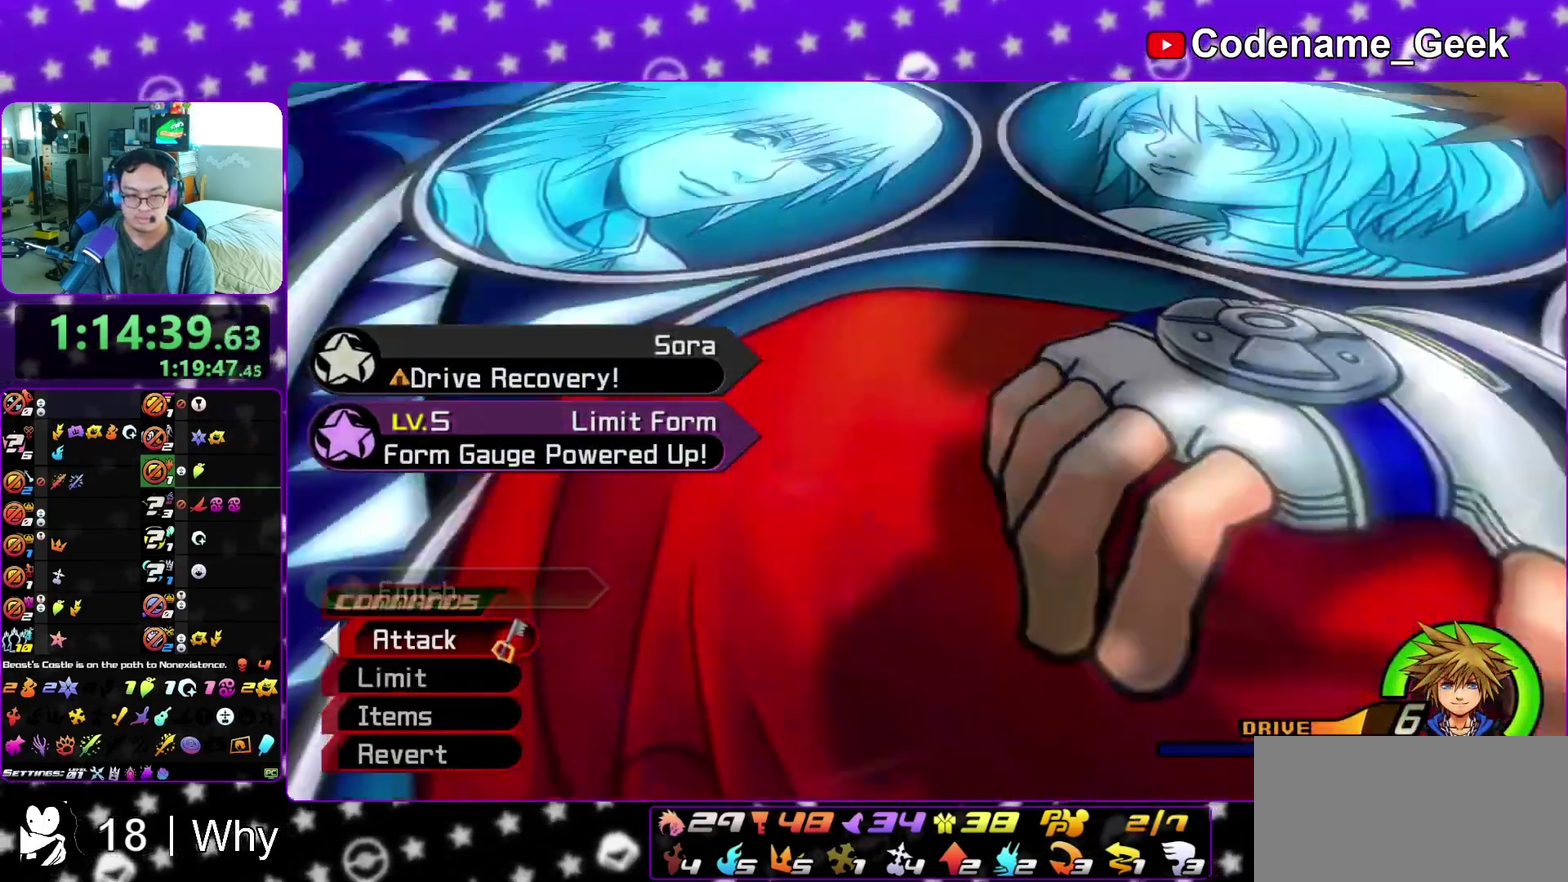
{"dt_ms": 400, "buttons": ["L2", "R2"], "left_stick": "center", "right_stick": "center", "events": [[50, "R2", "down"], [67, "L2", "down"], [133, "L2", "up"], [133, "R2", "up"], [133, "right_stick", "down"], [217, "right_stick", "down-right"], [317, "L2", "down"], [317, "R2", "down"], [333, "right_stick", "center"]]}
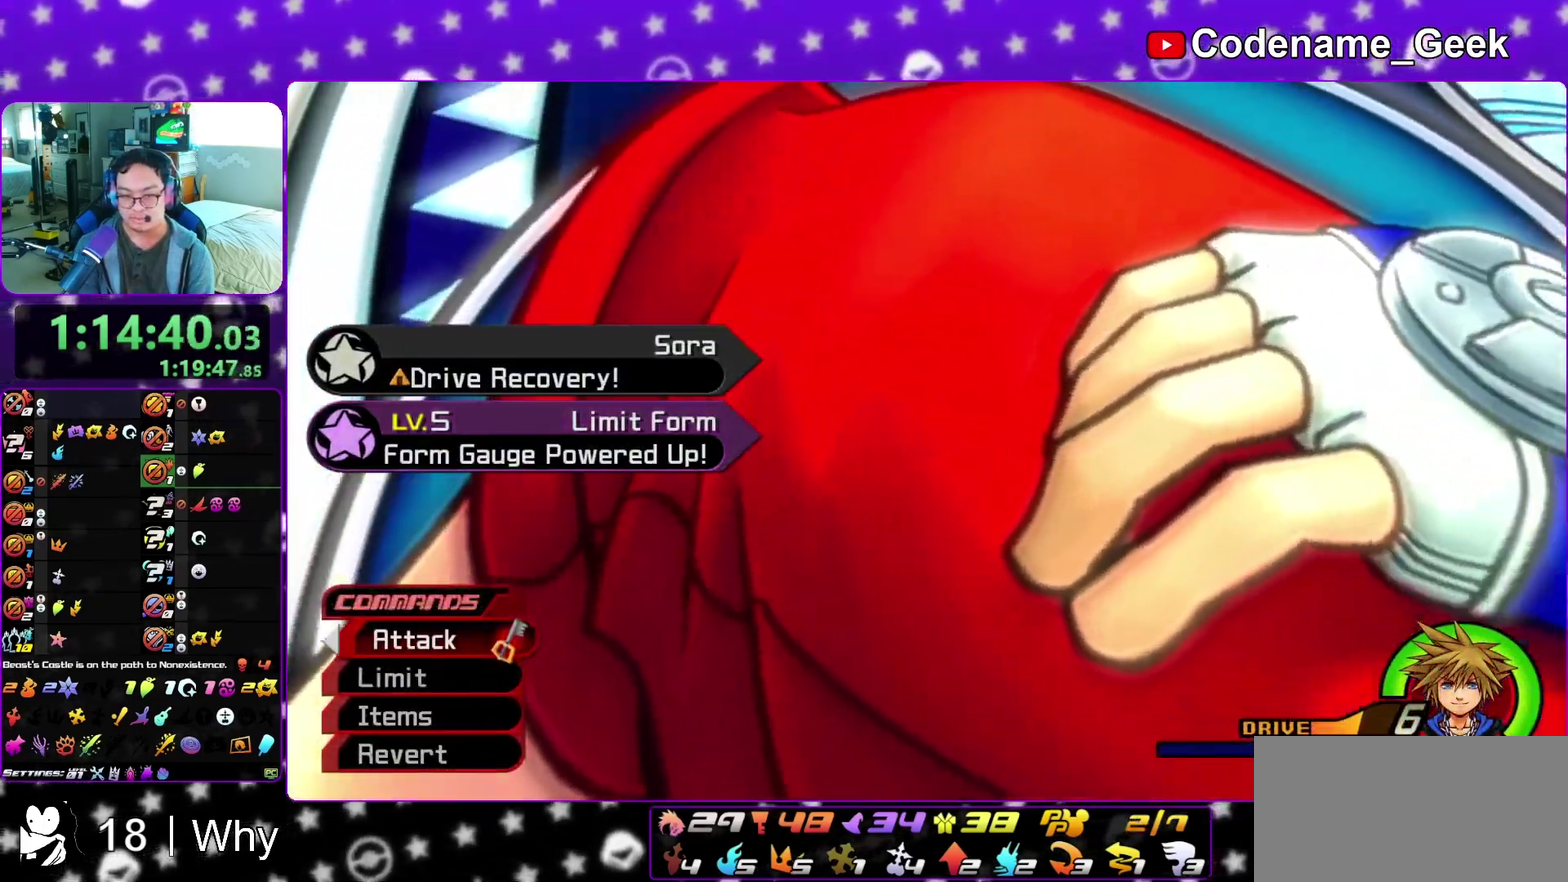
{"dt_ms": 800, "buttons": [], "left_stick": "center", "right_stick": "center", "events": [[33, "left_stick", "down"], [133, "L2", "up"], [133, "R2", "up"], [150, "left_stick", "right"], [283, "left_stick", "up-right"], [350, "right_stick", "left"], [400, "left_stick", "center"], [400, "right_stick", "center"], [650, "left_stick", "up-left"], [733, "left_stick", "center"]]}
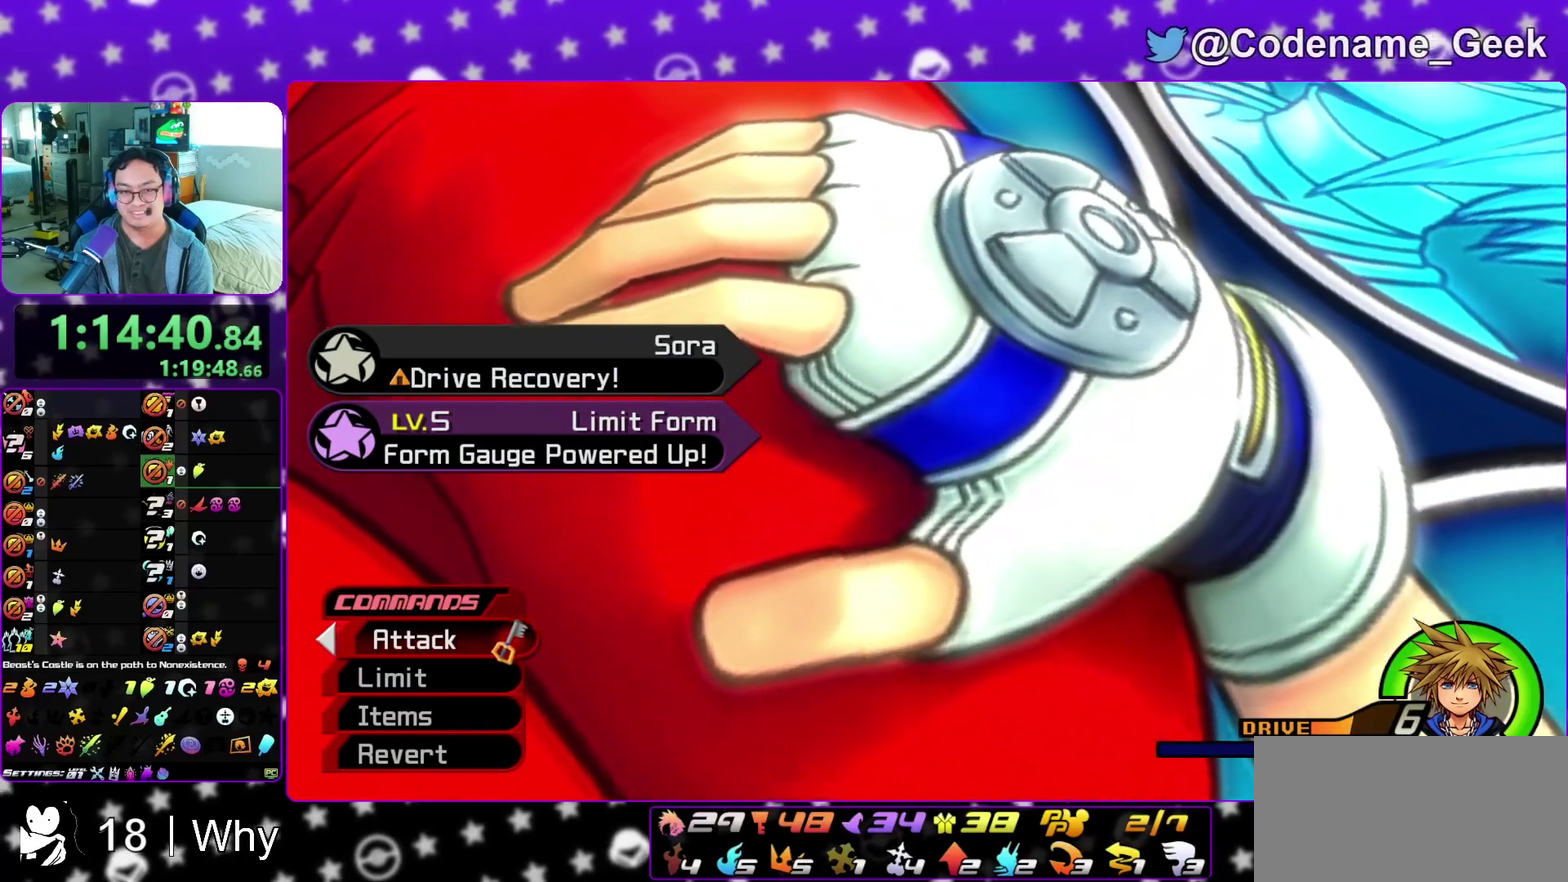
{"dt_ms": 300, "buttons": [], "left_stick": "center", "right_stick": "center"}
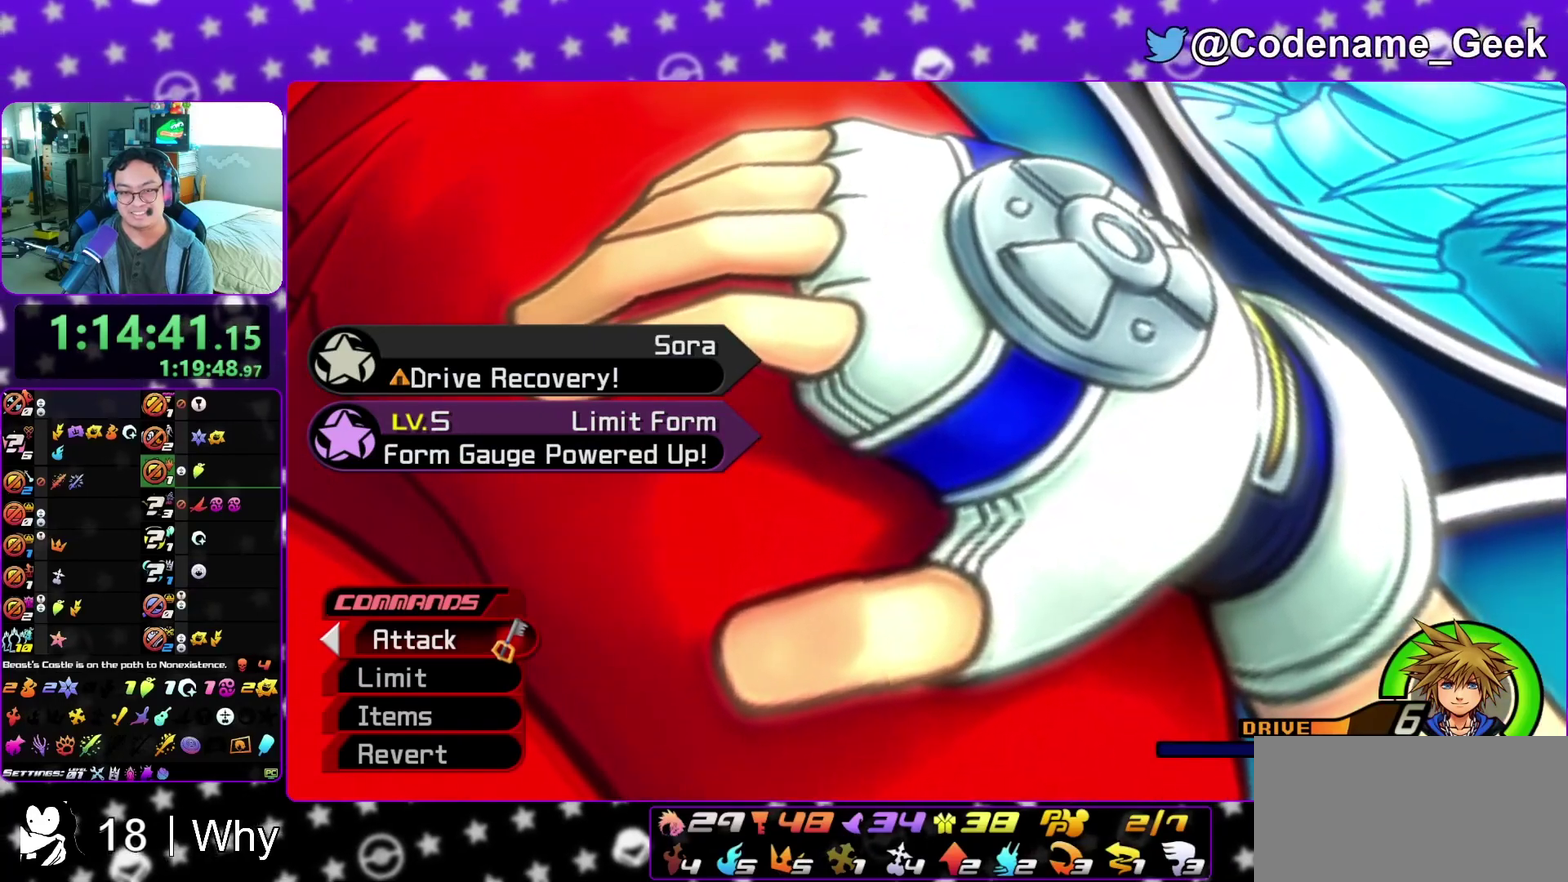
{"dt_ms": 700, "buttons": [], "left_stick": "center", "right_stick": "center"}
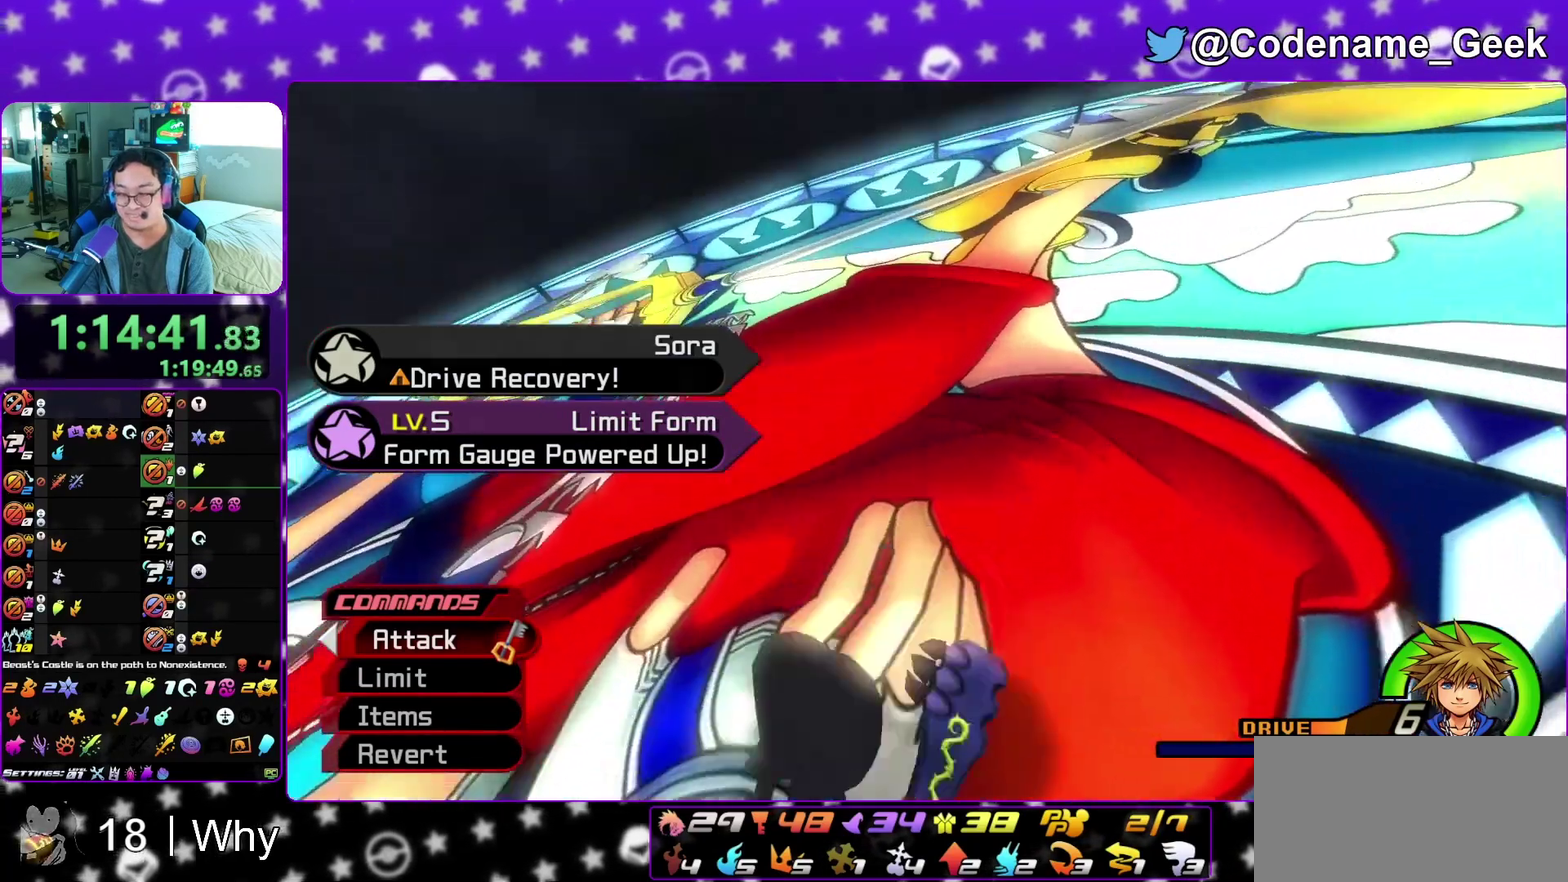
{"dt_ms": 300, "buttons": [], "left_stick": "center", "right_stick": "center", "events": []}
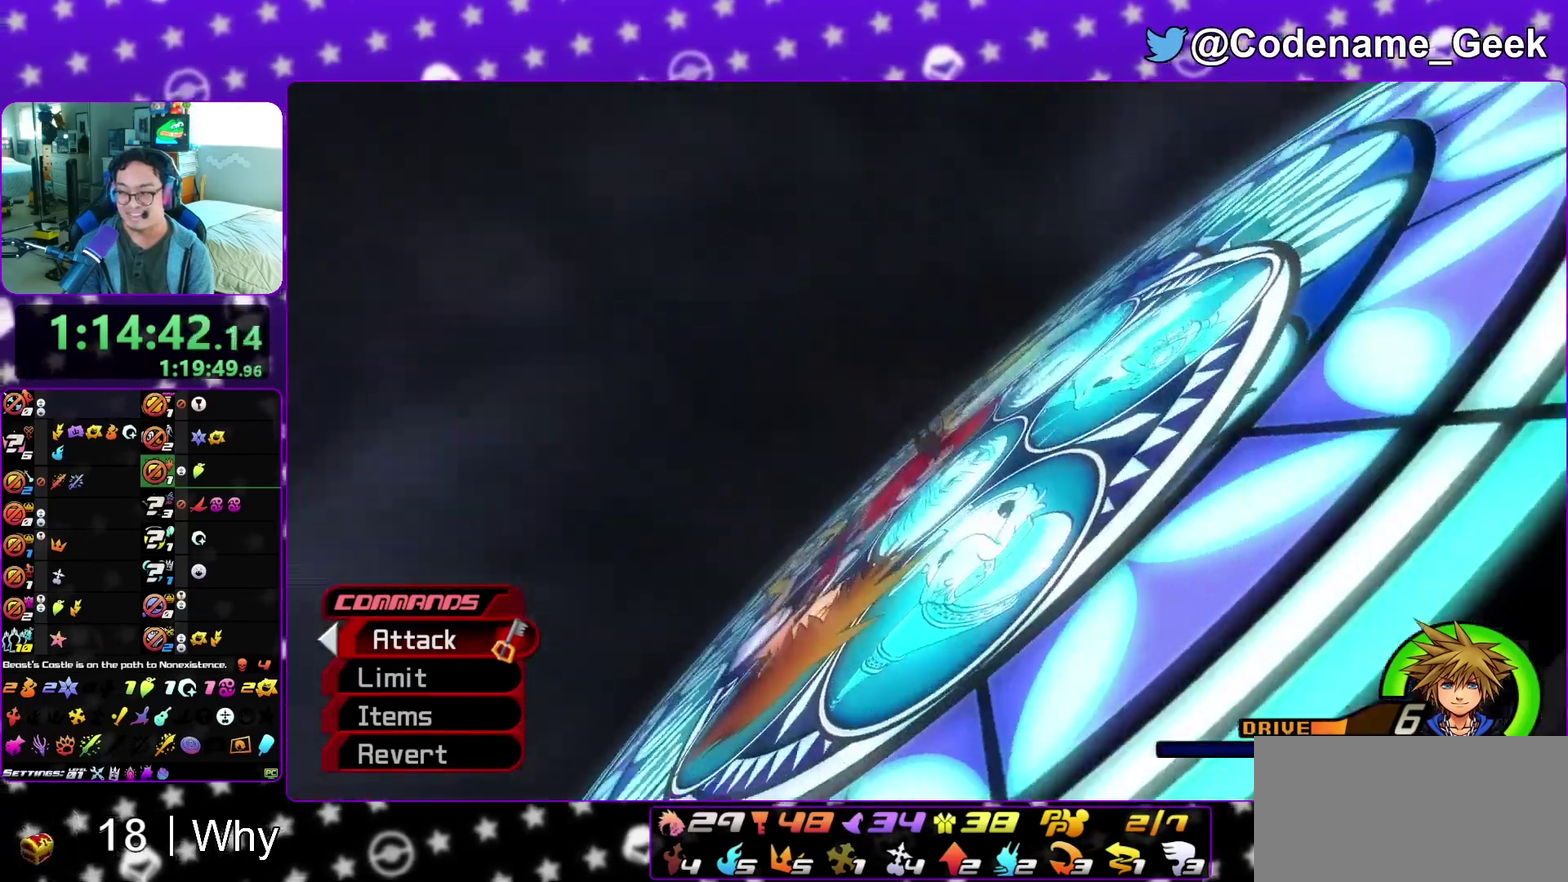
{"dt_ms": 500, "buttons": [], "left_stick": "center", "right_stick": "center", "events": [[50, "R2", "down"], [117, "R2", "up"]]}
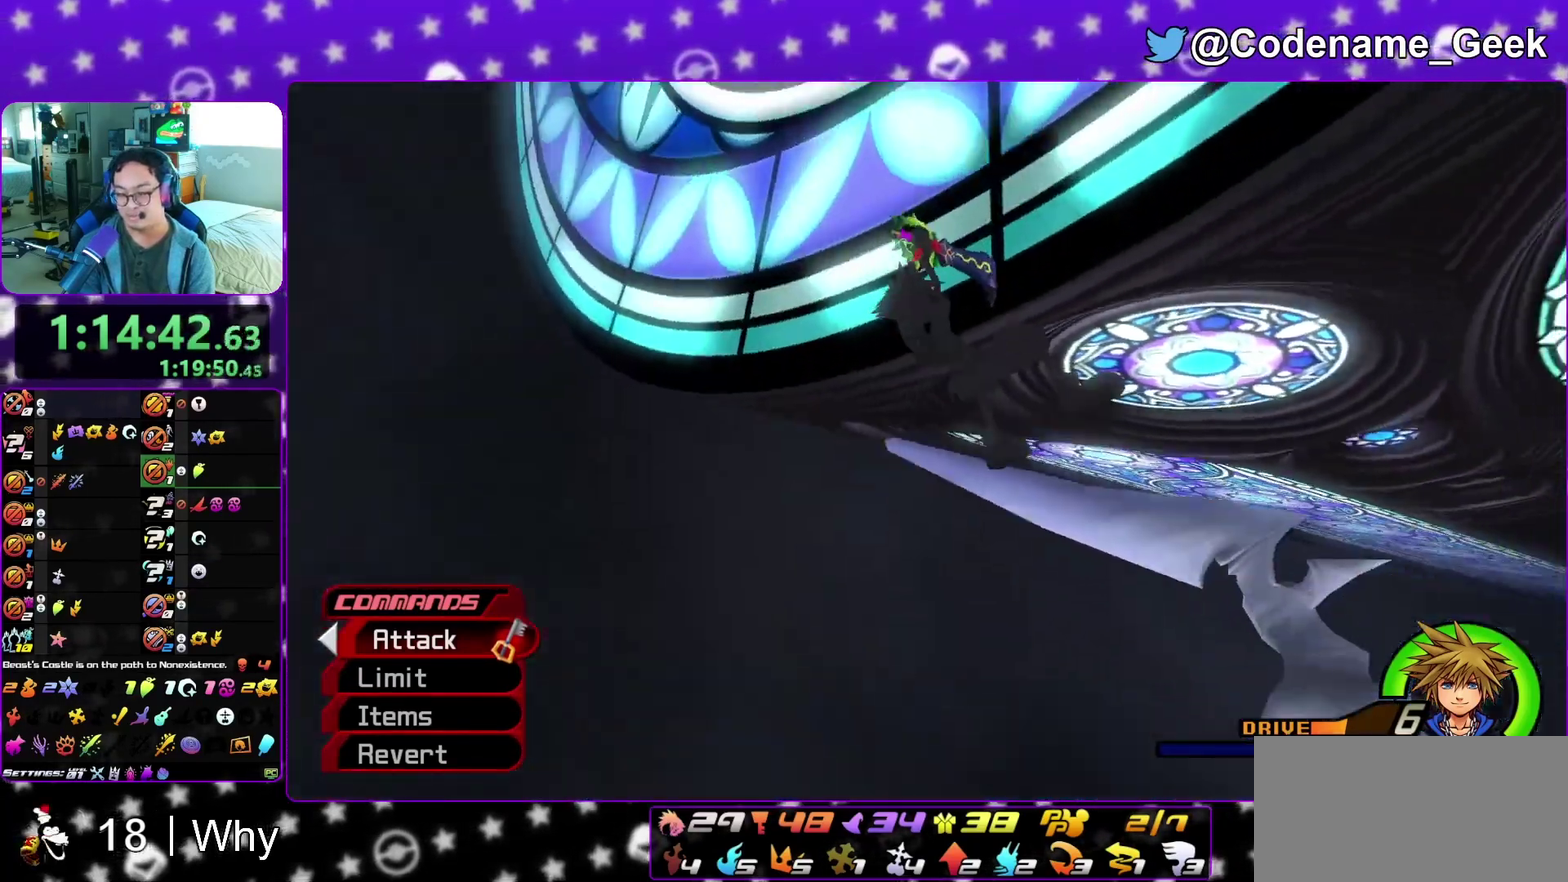
{"dt_ms": 500, "buttons": [], "left_stick": "center", "right_stick": "center", "events": []}